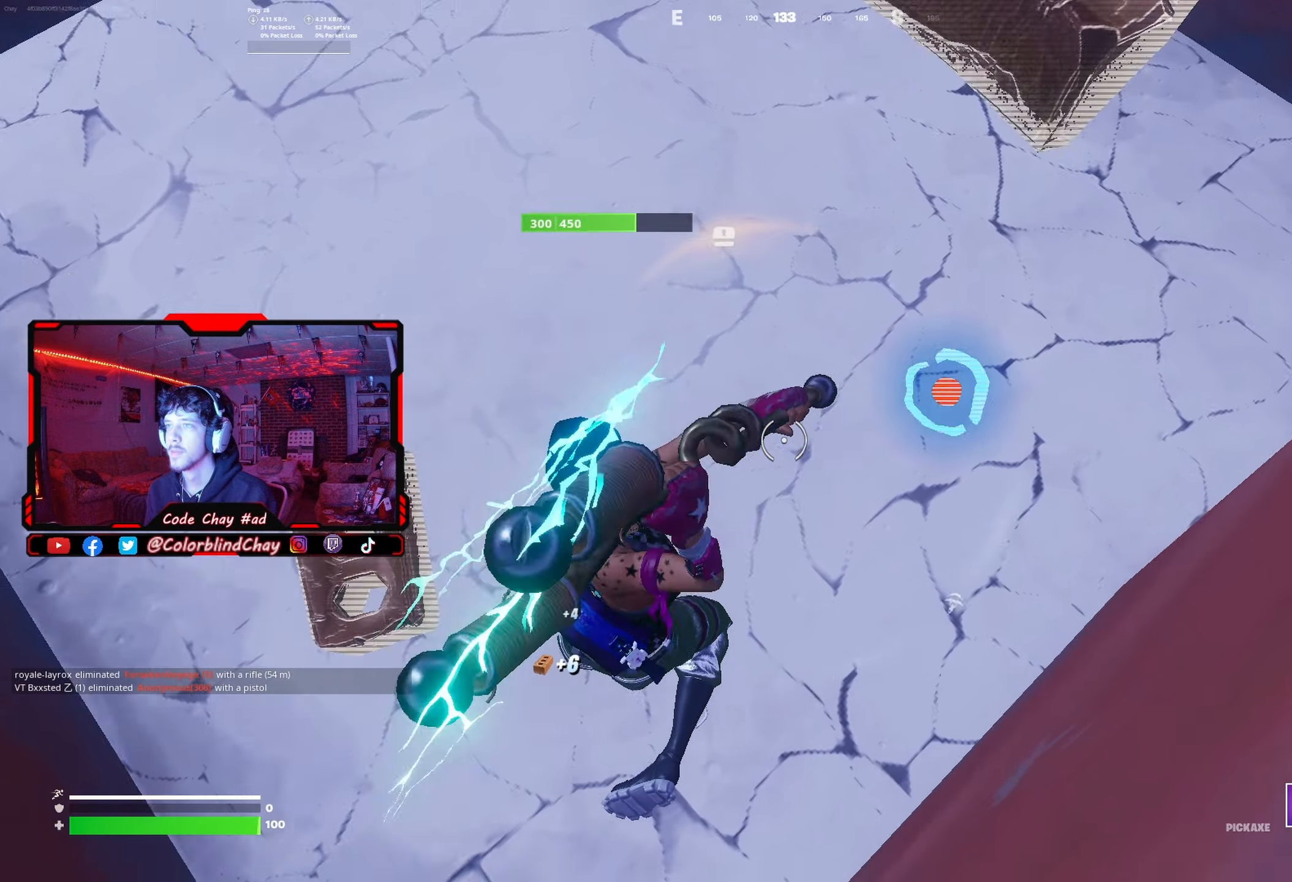
Gameplay with a controller (PlayStation layout); each line is a JSON object with the inputs held at the frame after it. "events" lists button and stick changes between this image and that frame as [ms after this image, input, new state], when the widget could be followed in between.
{"buttons": ["R2"], "left_stick": "center", "right_stick": "center", "events": [[17, "left_stick", "left"], [150, "right_stick", "center"], [183, "left_stick", "center"], [233, "right_stick", "down"], [250, "left_stick", "right"], [300, "left_stick", "center"], [300, "right_stick", "center"]]}
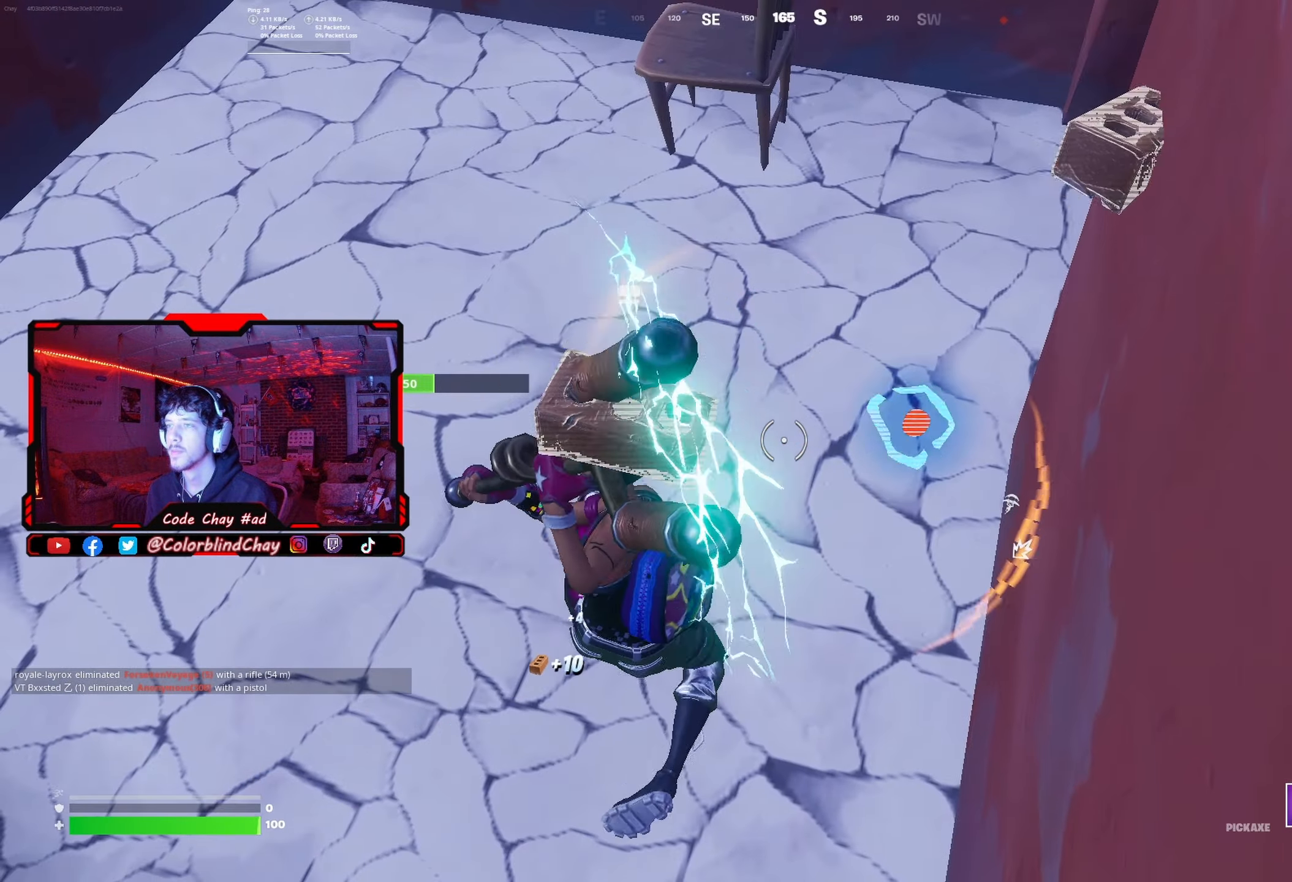
{"buttons": ["R2"], "left_stick": "center", "right_stick": "center", "events": [[67, "left_stick", "right"], [83, "right_stick", "up-right"], [183, "left_stick", "left"], [217, "right_stick", "down"], [300, "left_stick", "center"], [333, "right_stick", "center"]]}
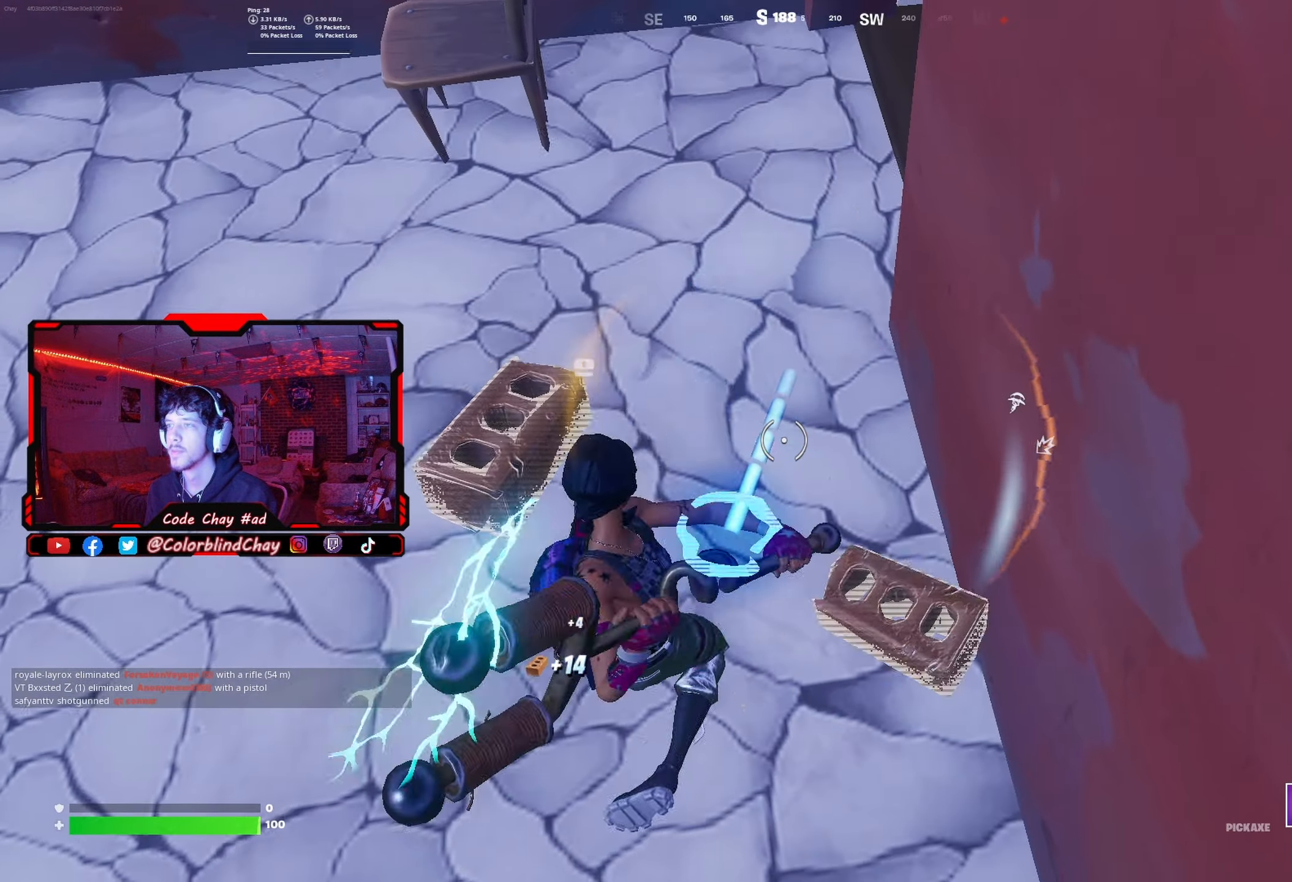
{"buttons": ["R2"], "left_stick": "center", "right_stick": "center", "events": [[133, "left_stick", "left"], [150, "right_stick", "down-left"], [200, "left_stick", "down-left"], [317, "right_stick", "up-left"], [333, "left_stick", "center"], [417, "right_stick", "center"]]}
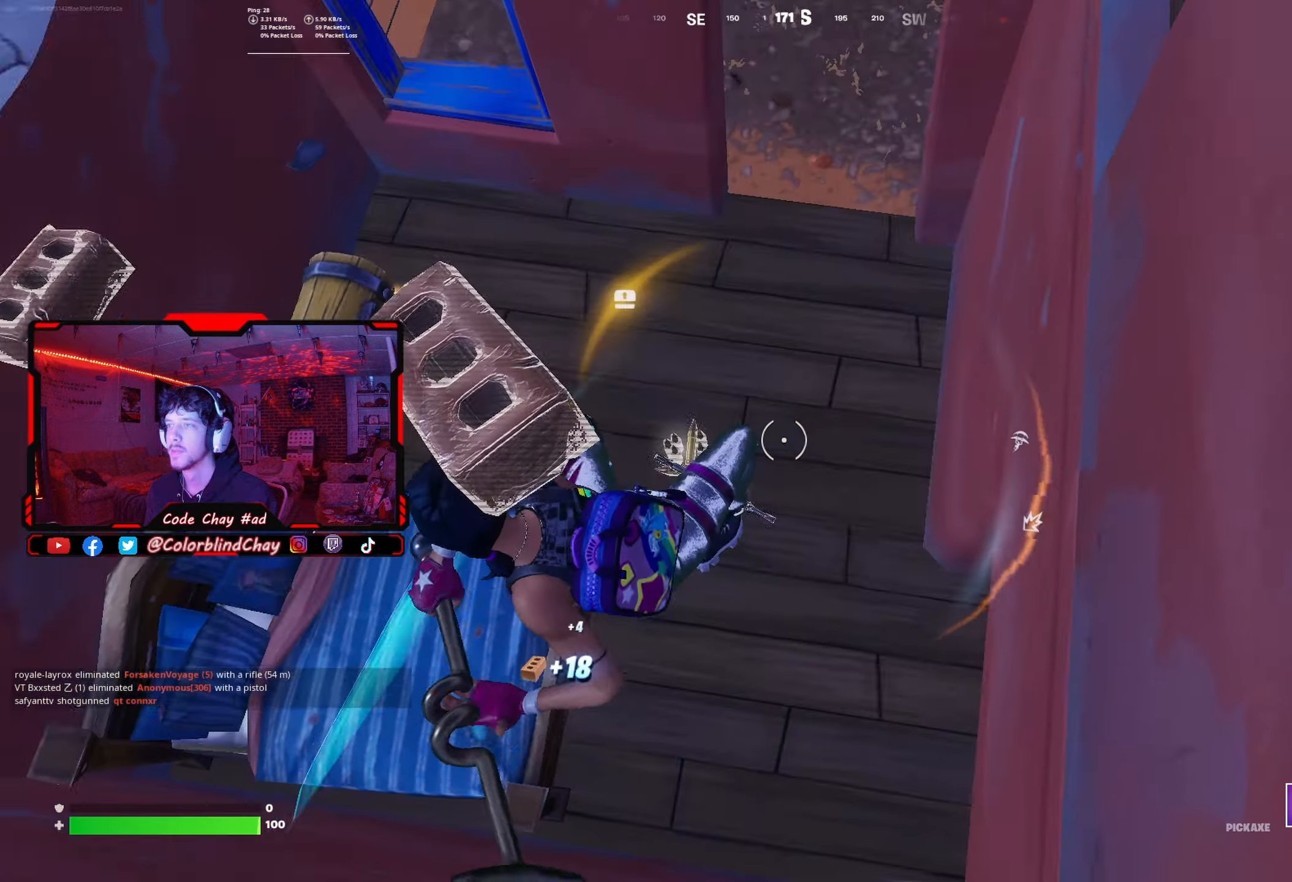
{"buttons": [], "left_stick": "up-right", "right_stick": "center", "events": [[117, "right_stick", "up"], [183, "R2", "up"], [183, "left_stick", "left"], [233, "right_stick", "up-left"], [300, "R1", "down"], [367, "left_stick", "up"], [383, "R1", "up"], [383, "right_stick", "center"], [433, "left_stick", "up-right"]]}
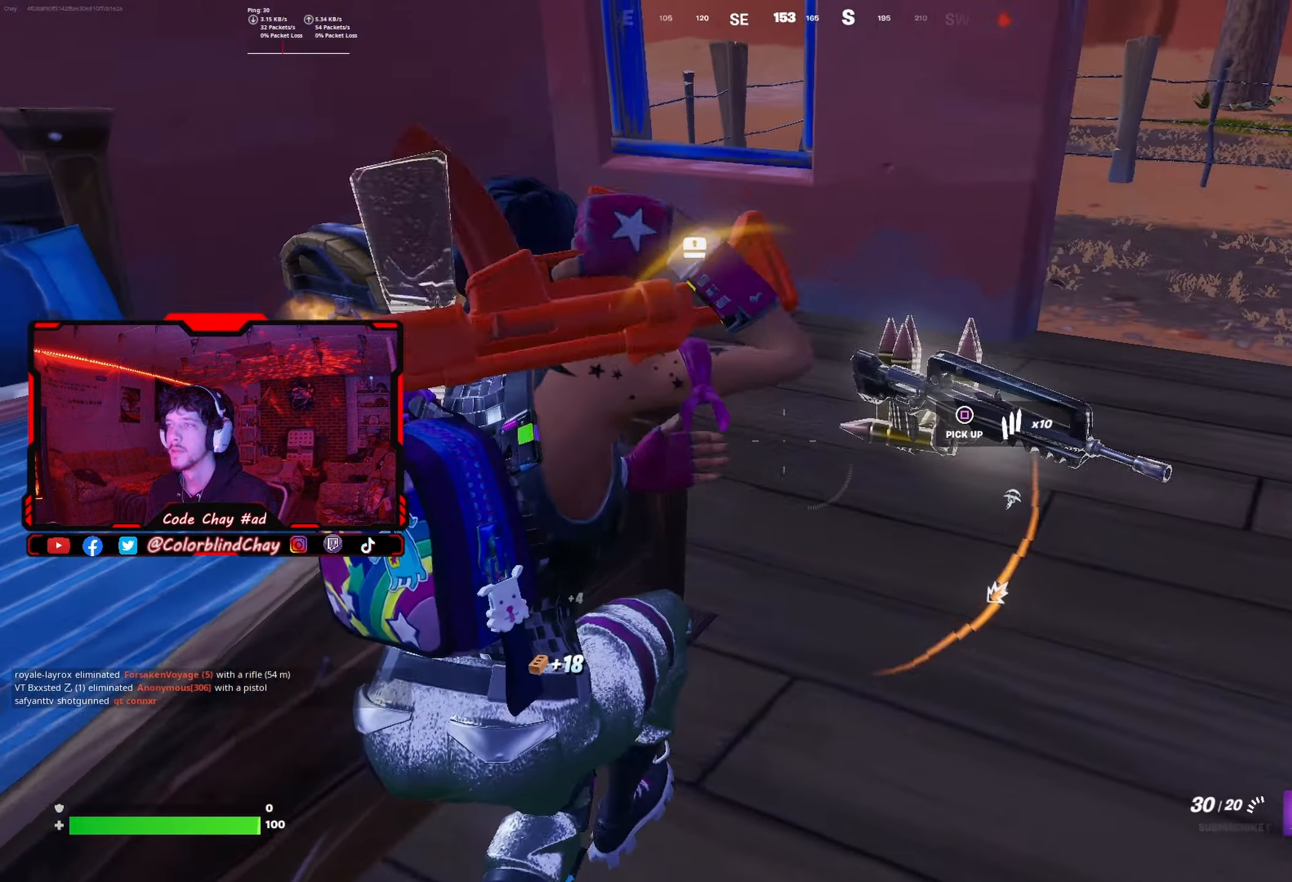
{"buttons": [], "left_stick": "up-right", "right_stick": "center", "events": [[33, "R3", "down"], [100, "DPAD_LEFT", "down"], [150, "R3", "up"], [150, "right_stick", "left"], [250, "DPAD_LEFT", "up"], [317, "right_stick", "center"]]}
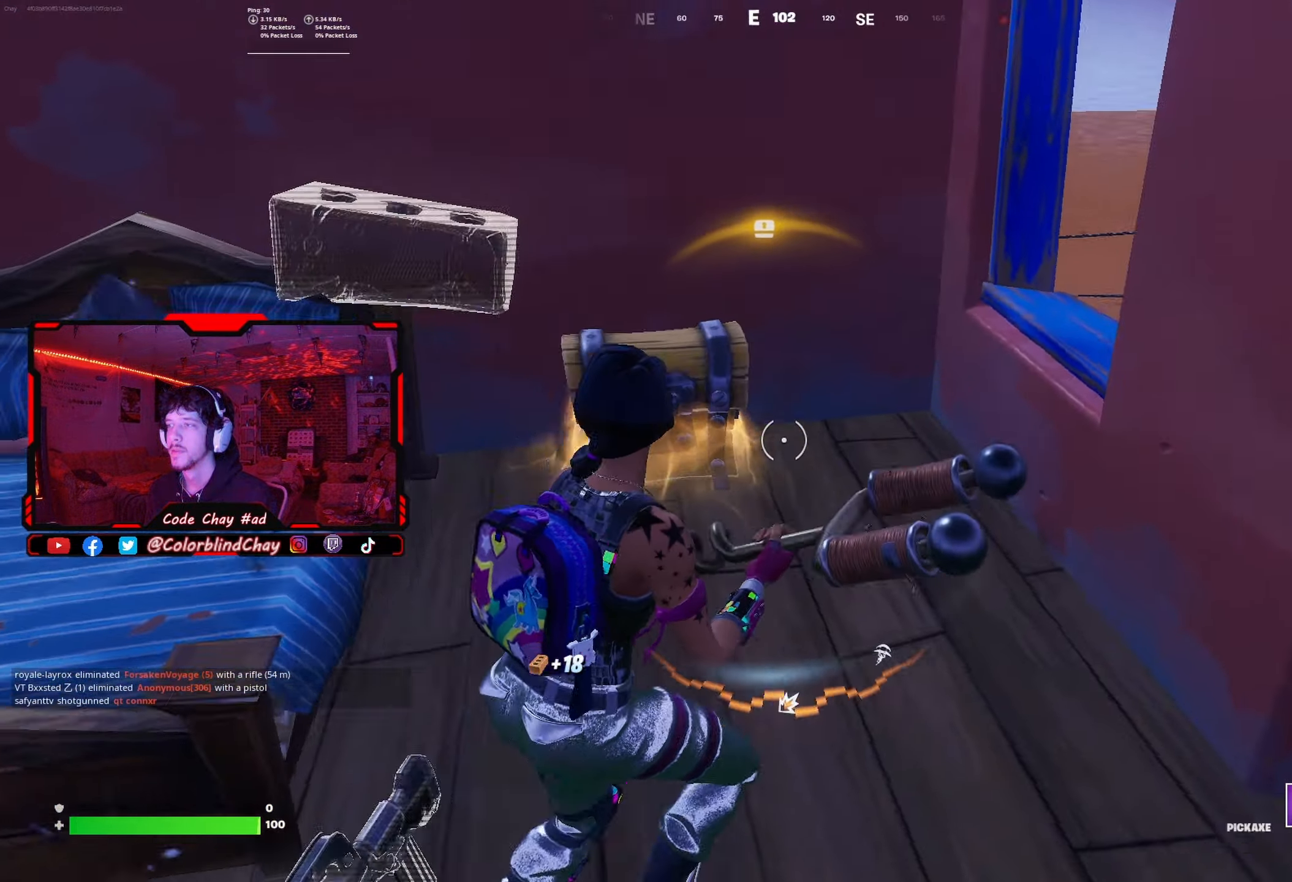
{"buttons": ["SQUARE"], "left_stick": "center", "right_stick": "center", "events": [[50, "right_stick", "left"], [167, "left_stick", "left"], [167, "right_stick", "center"], [283, "SQUARE", "down"], [350, "SQUARE", "up"], [433, "left_stick", "center"], [450, "SQUARE", "down"]]}
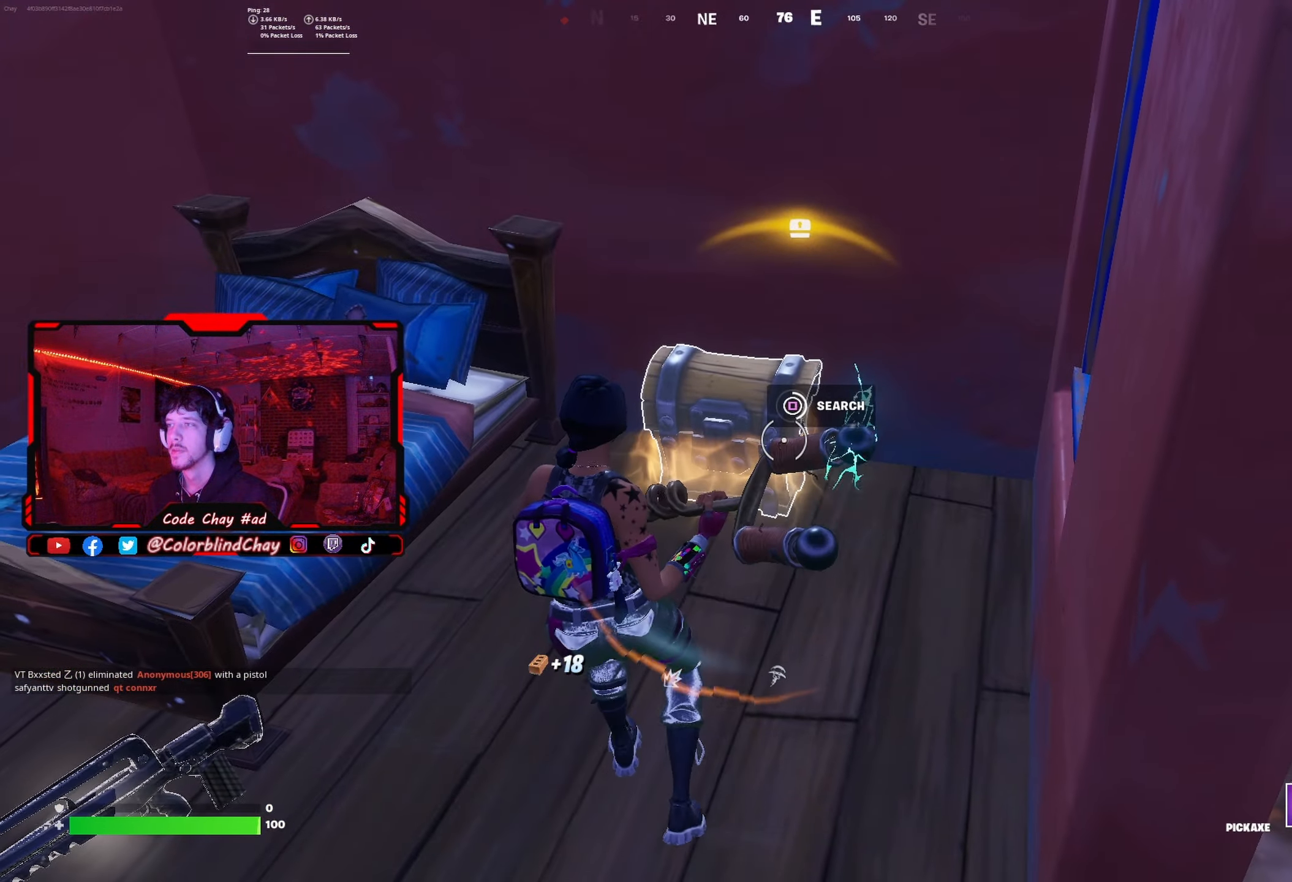
{"buttons": ["SQUARE"], "left_stick": "left", "right_stick": "center", "events": [[50, "SQUARE", "up"], [200, "SQUARE", "down"], [317, "SQUARE", "up"], [350, "left_stick", "left"], [417, "SQUARE", "down"]]}
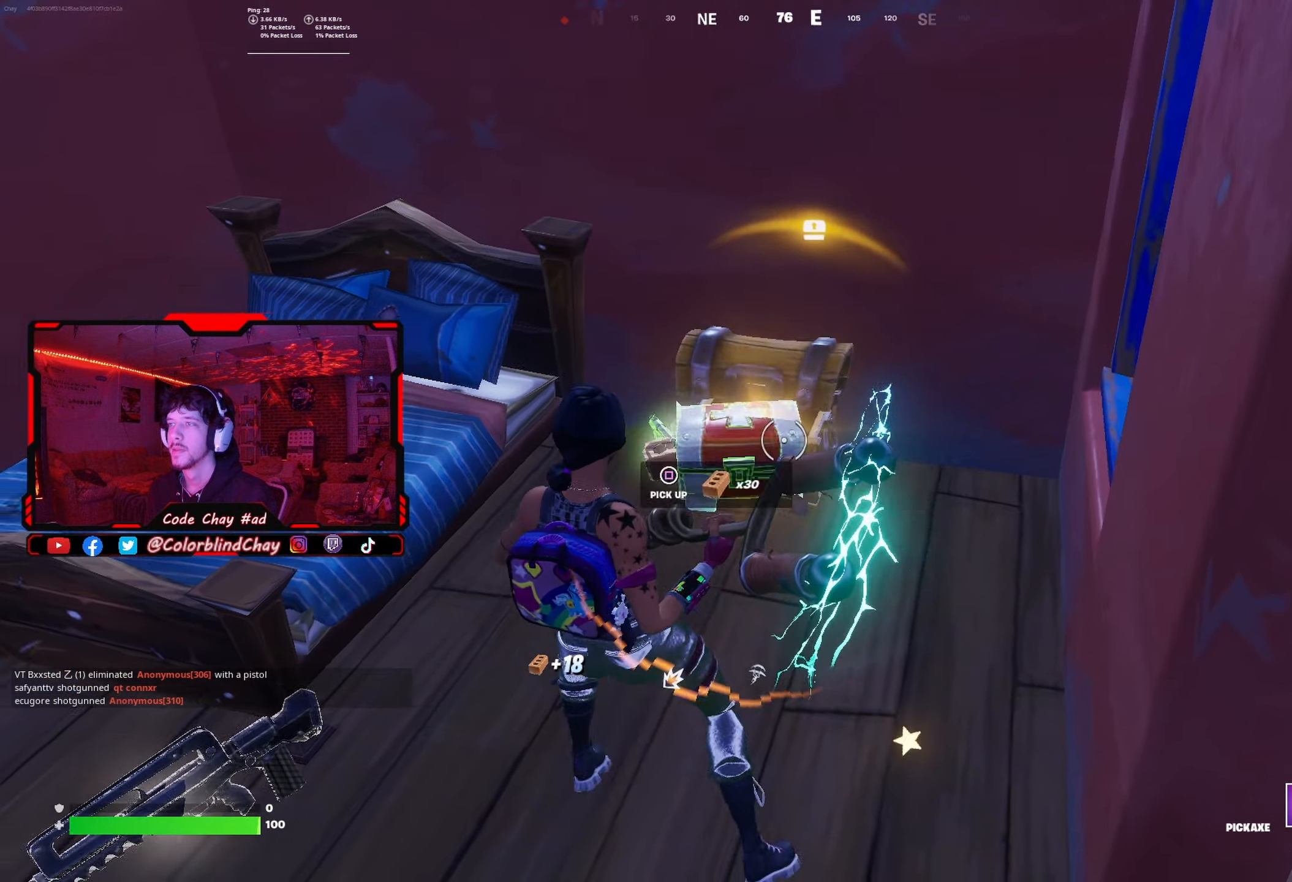
{"buttons": ["SQUARE"], "left_stick": "down", "right_stick": "center", "events": [[17, "SQUARE", "up"], [100, "SQUARE", "down"], [200, "SQUARE", "up"], [200, "left_stick", "down-left"], [300, "SQUARE", "down"], [367, "left_stick", "down-right"], [383, "SQUARE", "up"], [467, "SQUARE", "down"], [467, "left_stick", "down"]]}
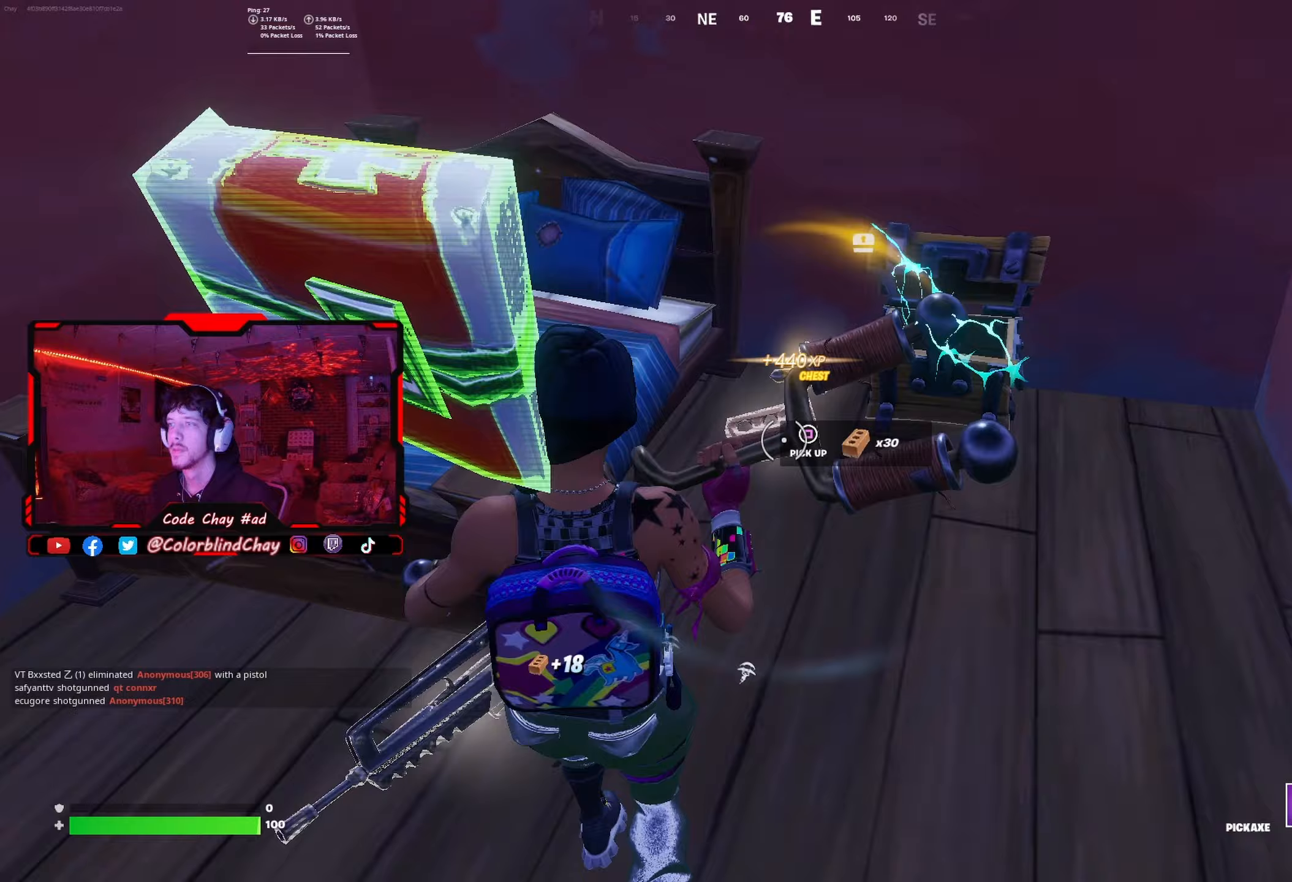
{"buttons": ["R2"], "left_stick": "right", "right_stick": "left", "events": [[50, "SQUARE", "up"], [50, "left_stick", "down-left"], [117, "left_stick", "left"], [133, "SQUARE", "down"], [200, "SQUARE", "up"], [333, "left_stick", "down"], [400, "left_stick", "down-right"], [433, "R2", "down"], [467, "right_stick", "left"], [500, "left_stick", "right"]]}
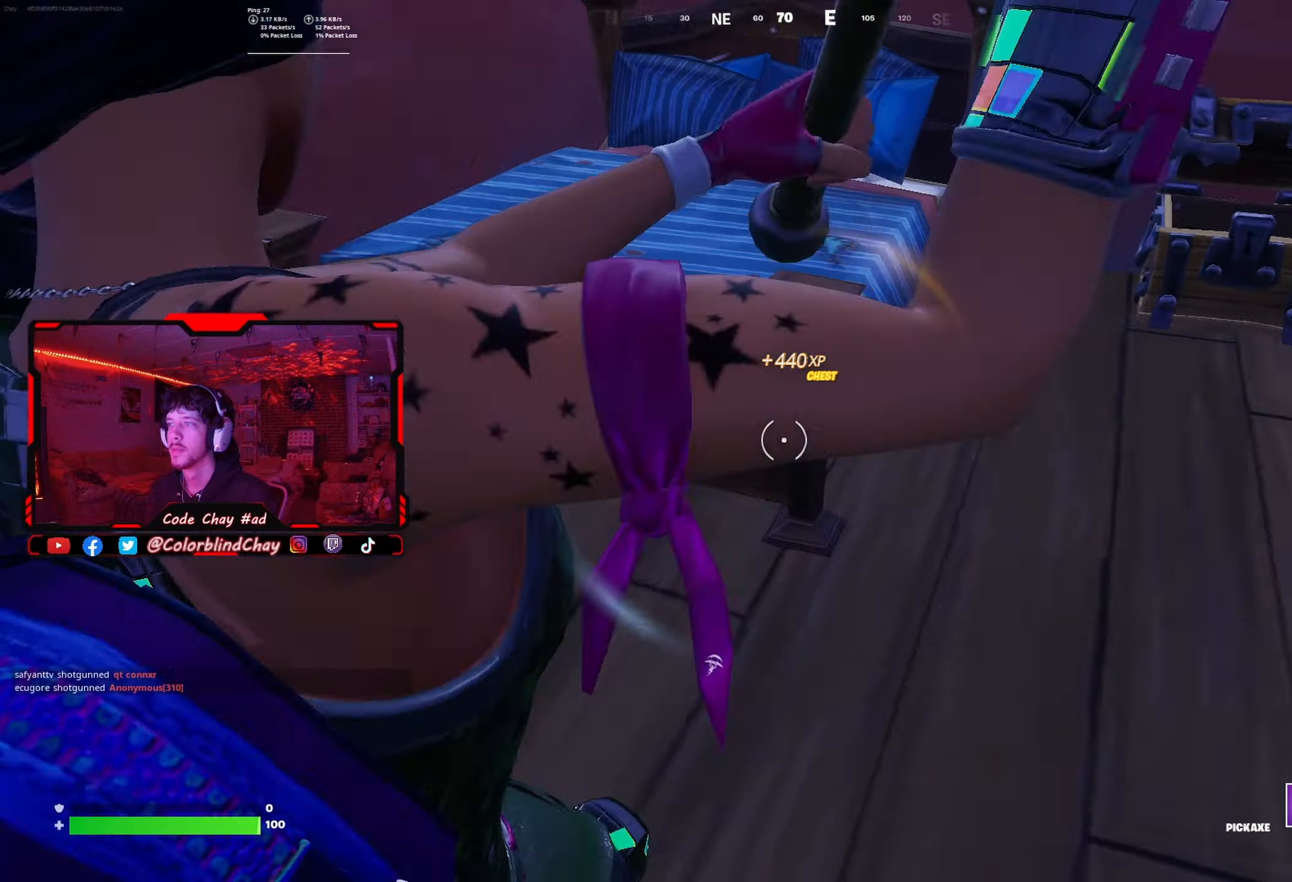
{"buttons": [], "left_stick": "down-right", "right_stick": "left", "events": [[67, "right_stick", "center"], [117, "DPAD_DOWN", "down"], [117, "left_stick", "up-right"], [167, "right_stick", "up-left"], [250, "DPAD_DOWN", "up"], [300, "right_stick", "center"], [433, "left_stick", "down-right"], [450, "right_stick", "left"], [467, "R2", "up"]]}
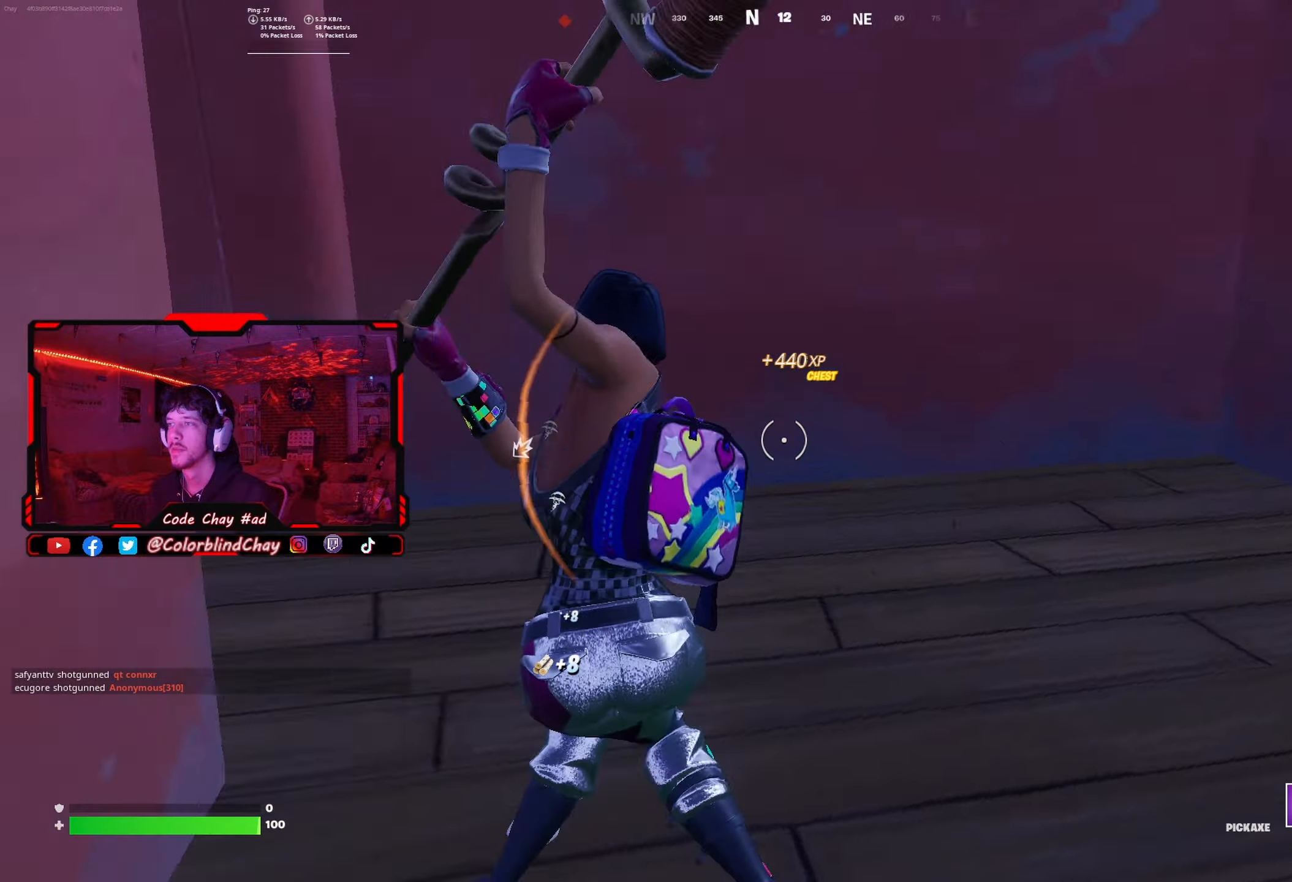
{"buttons": [], "left_stick": "up-right", "right_stick": "left", "events": [[50, "left_stick", "down-left"], [117, "R1", "down"], [150, "left_stick", "up-left"], [217, "R1", "up"], [217, "right_stick", "center"], [283, "left_stick", "up-right"], [333, "R3", "down"], [450, "R3", "up"], [483, "right_stick", "left"]]}
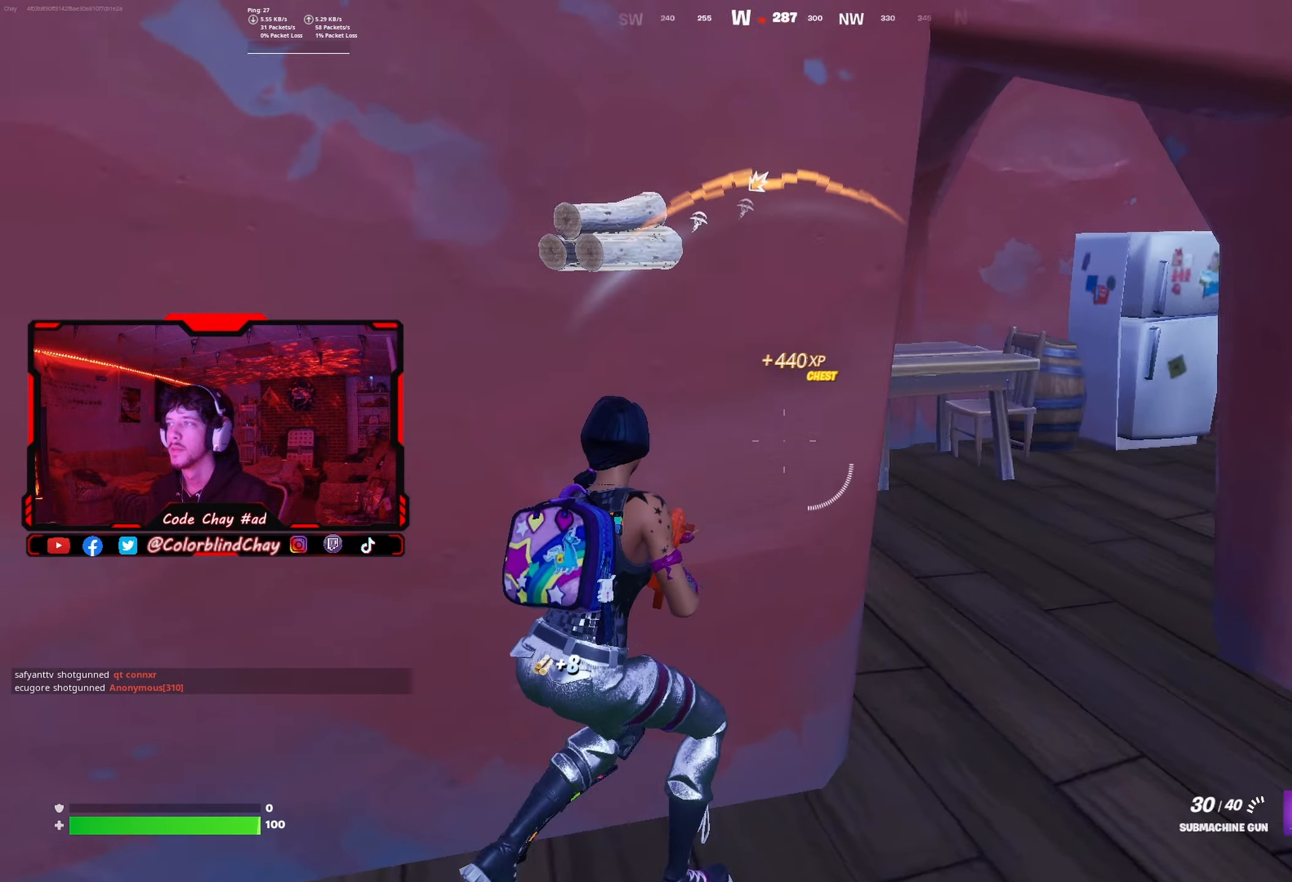
{"buttons": [], "left_stick": "up-right", "right_stick": "center", "events": [[117, "right_stick", "center"]]}
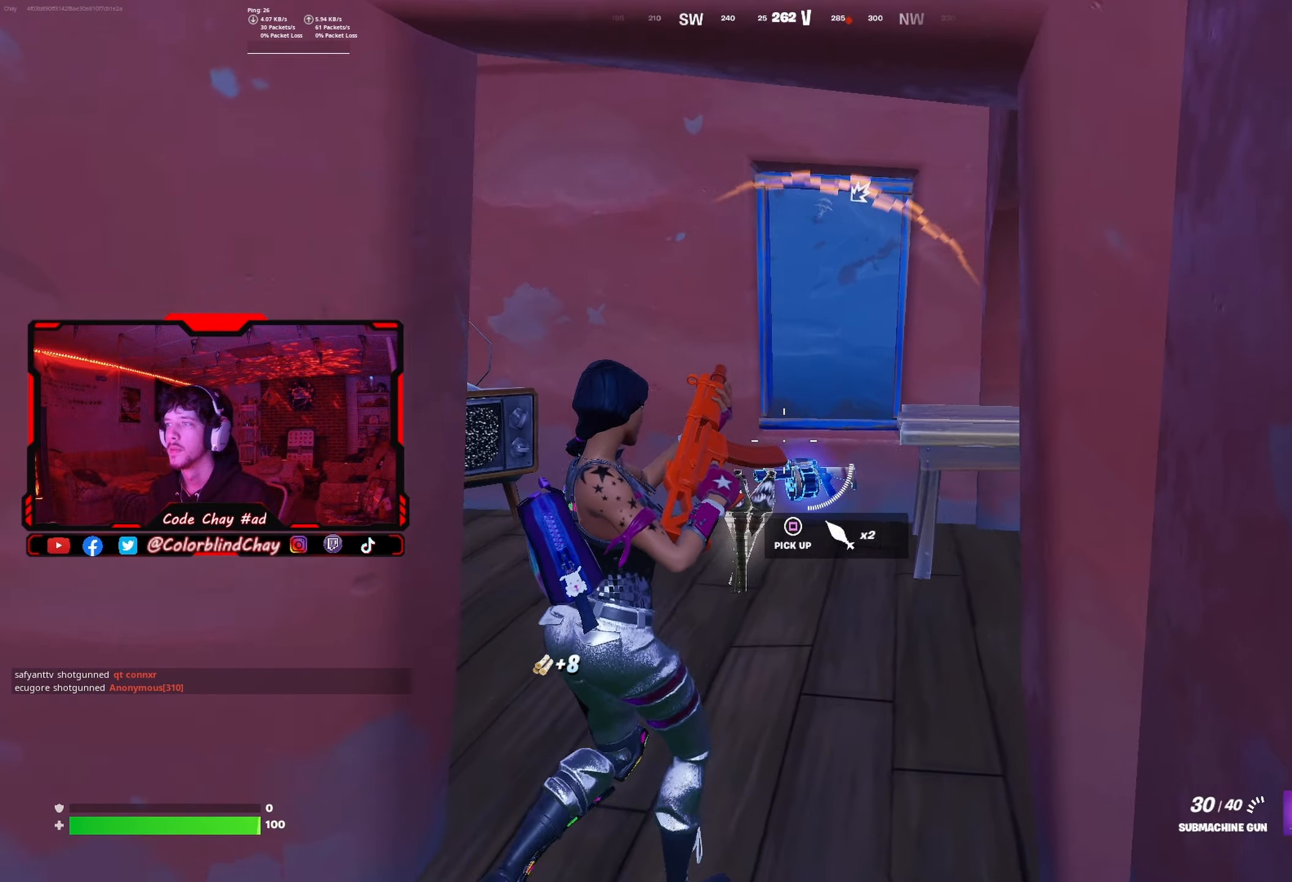
{"buttons": [], "left_stick": "left", "right_stick": "down-right", "events": [[33, "left_stick", "up"], [417, "right_stick", "down-right"], [500, "left_stick", "left"]]}
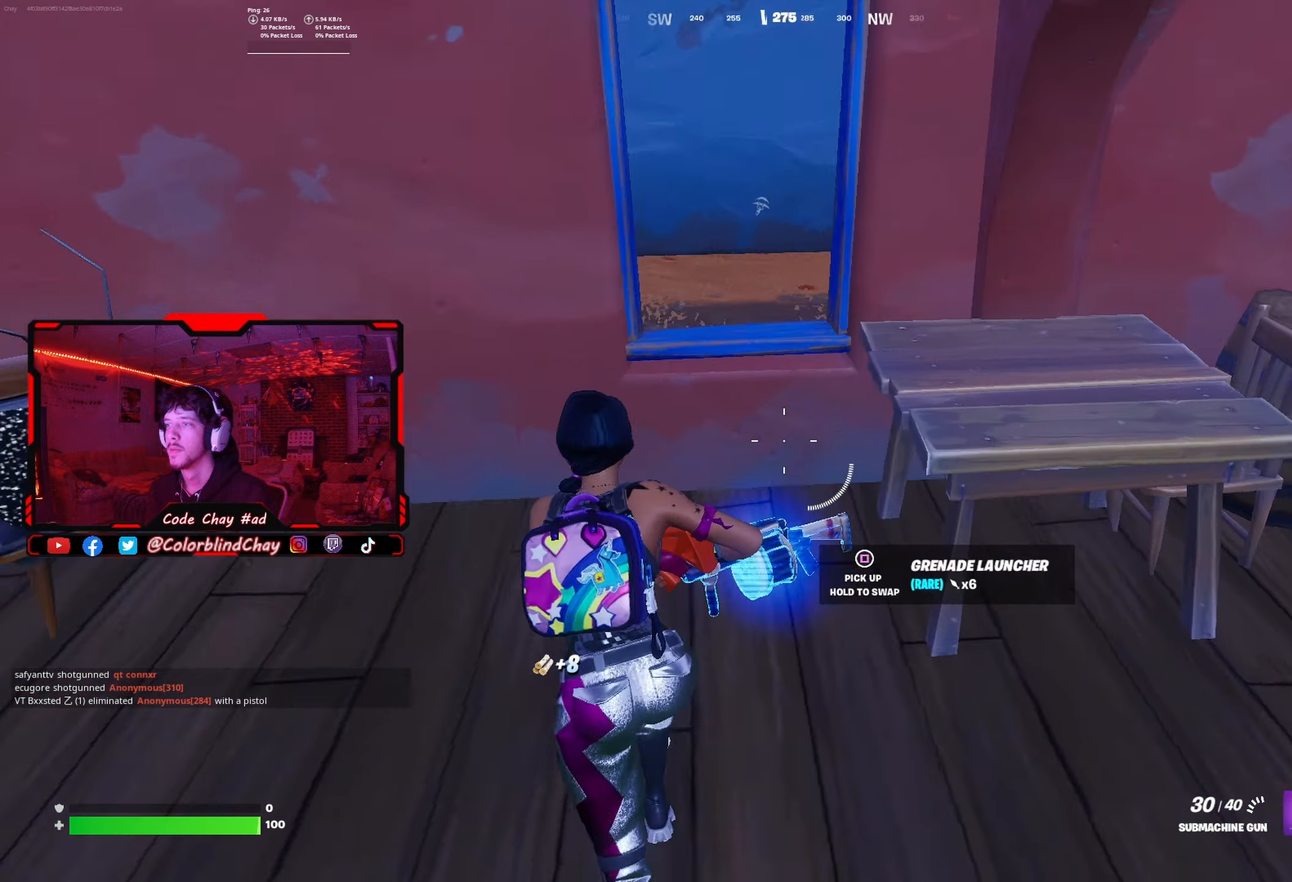
{"buttons": [], "left_stick": "right", "right_stick": "up-right", "events": [[67, "right_stick", "center"], [100, "left_stick", "down"], [150, "SQUARE", "down"], [183, "SQUARE", "up"], [217, "left_stick", "right"], [400, "right_stick", "right"], [450, "right_stick", "up-right"]]}
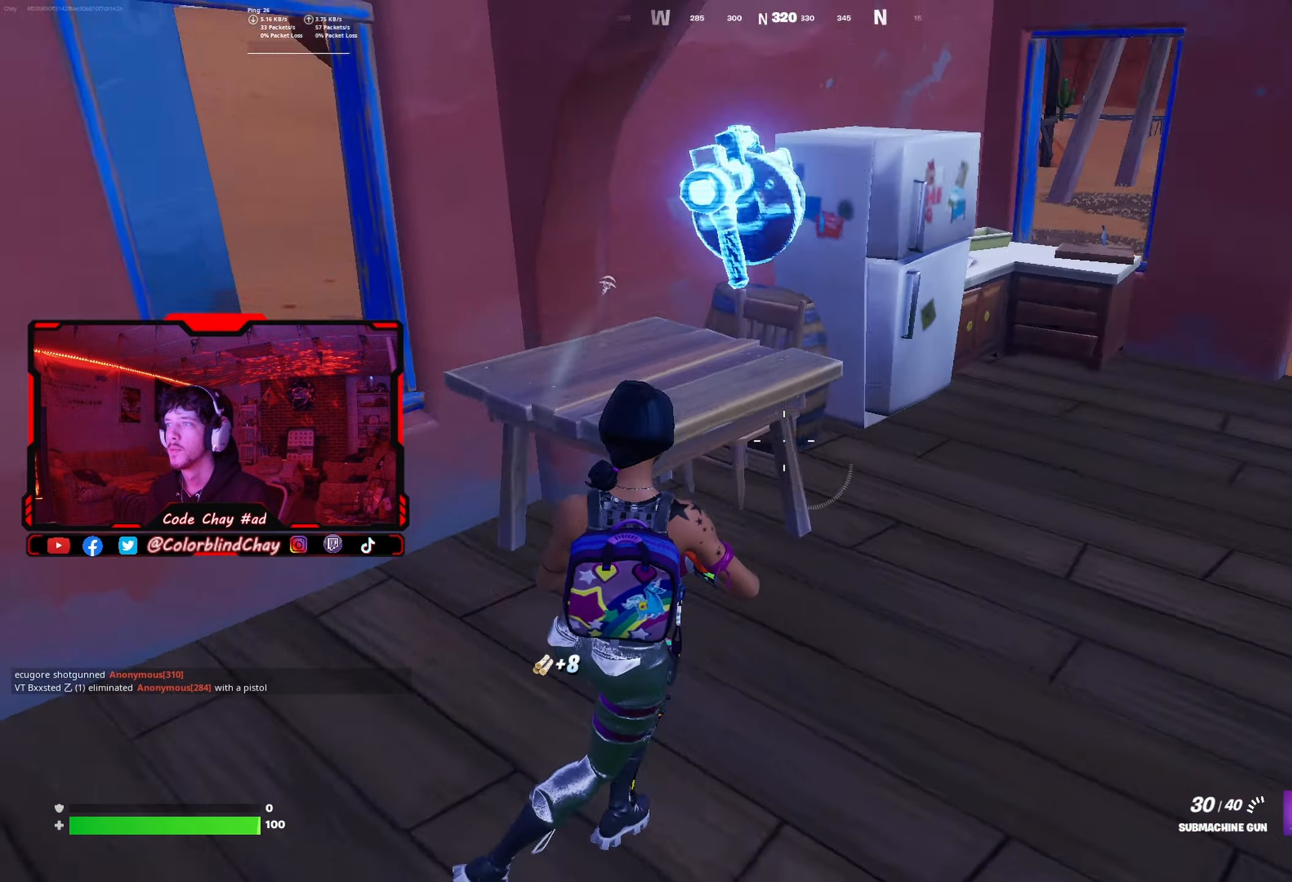
{"buttons": [], "left_stick": "up-right", "right_stick": "center", "events": [[33, "DPAD_DOWN", "down"], [50, "left_stick", "up"], [100, "right_stick", "center"], [167, "DPAD_DOWN", "up"], [200, "left_stick", "up-right"], [300, "TRIANGLE", "down"], [367, "TRIANGLE", "up"], [417, "DPAD_RIGHT", "down"], [500, "DPAD_RIGHT", "up"]]}
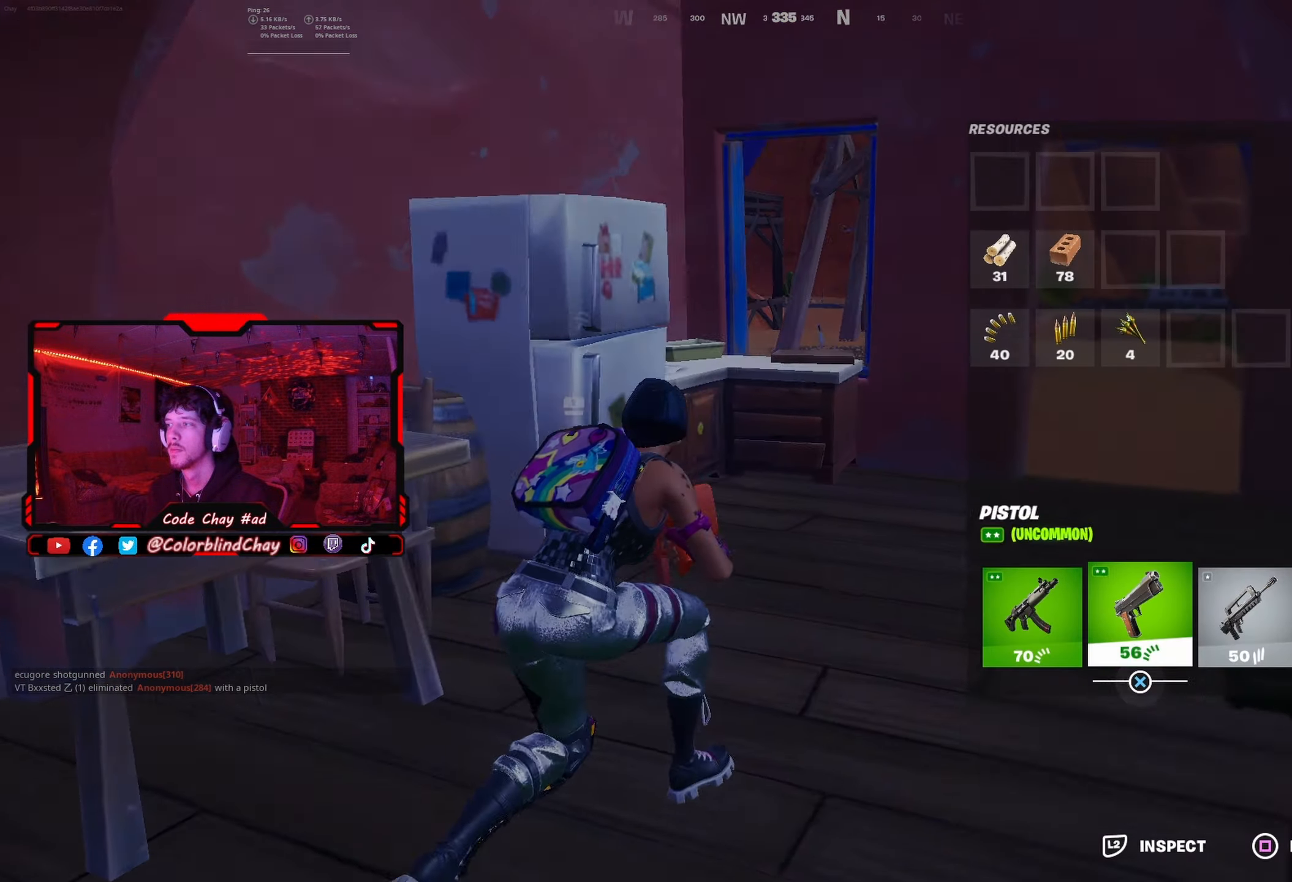
{"buttons": [], "left_stick": "up-right", "right_stick": "center", "events": [[133, "DPAD_RIGHT", "down"], [250, "DPAD_RIGHT", "up"]]}
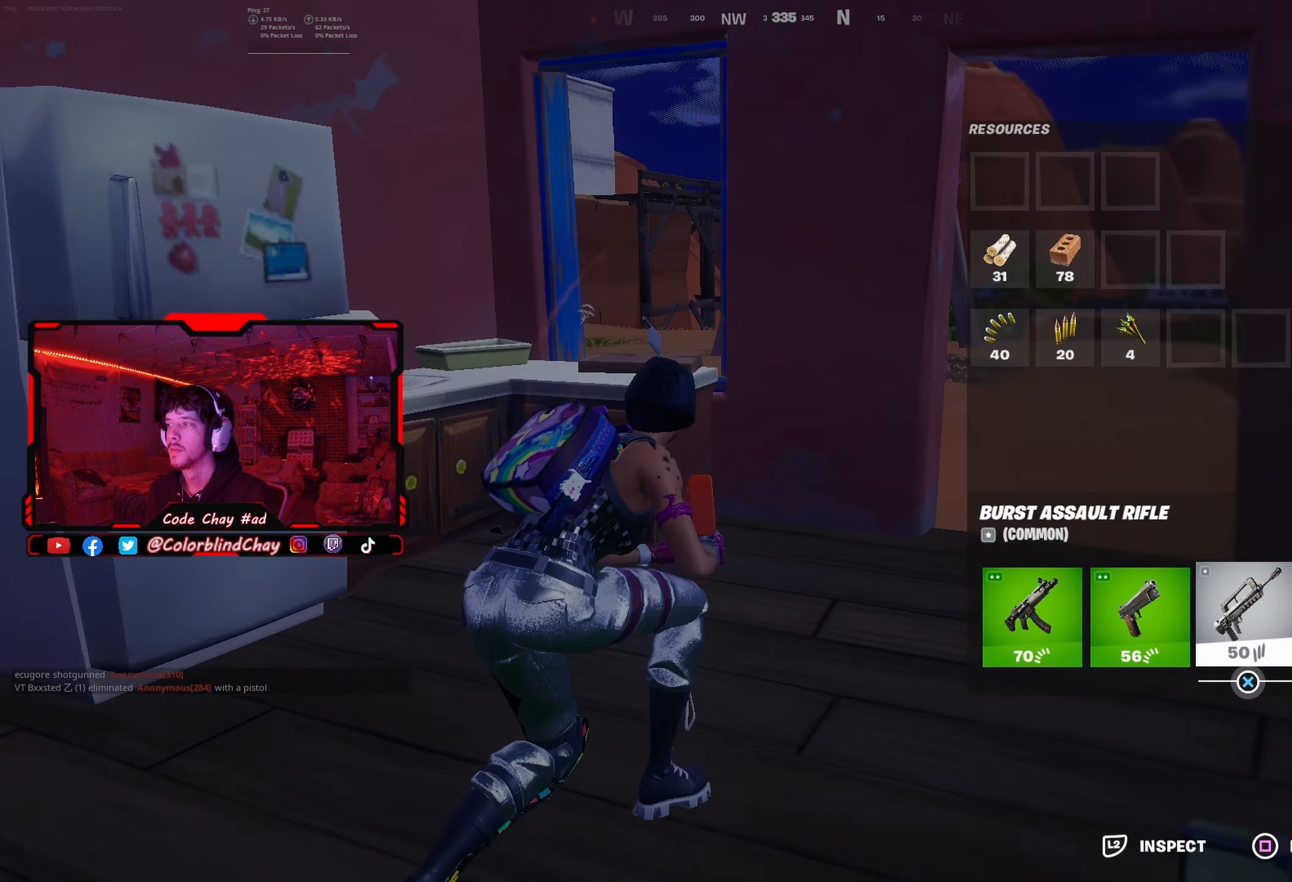
{"buttons": [], "left_stick": "up-right", "right_stick": "center", "events": [[17, "DPAD_RIGHT", "down"], [17, "left_stick", "up"], [150, "left_stick", "up-right"], [167, "DPAD_RIGHT", "up"], [233, "CIRCLE", "down"], [317, "CIRCLE", "up"]]}
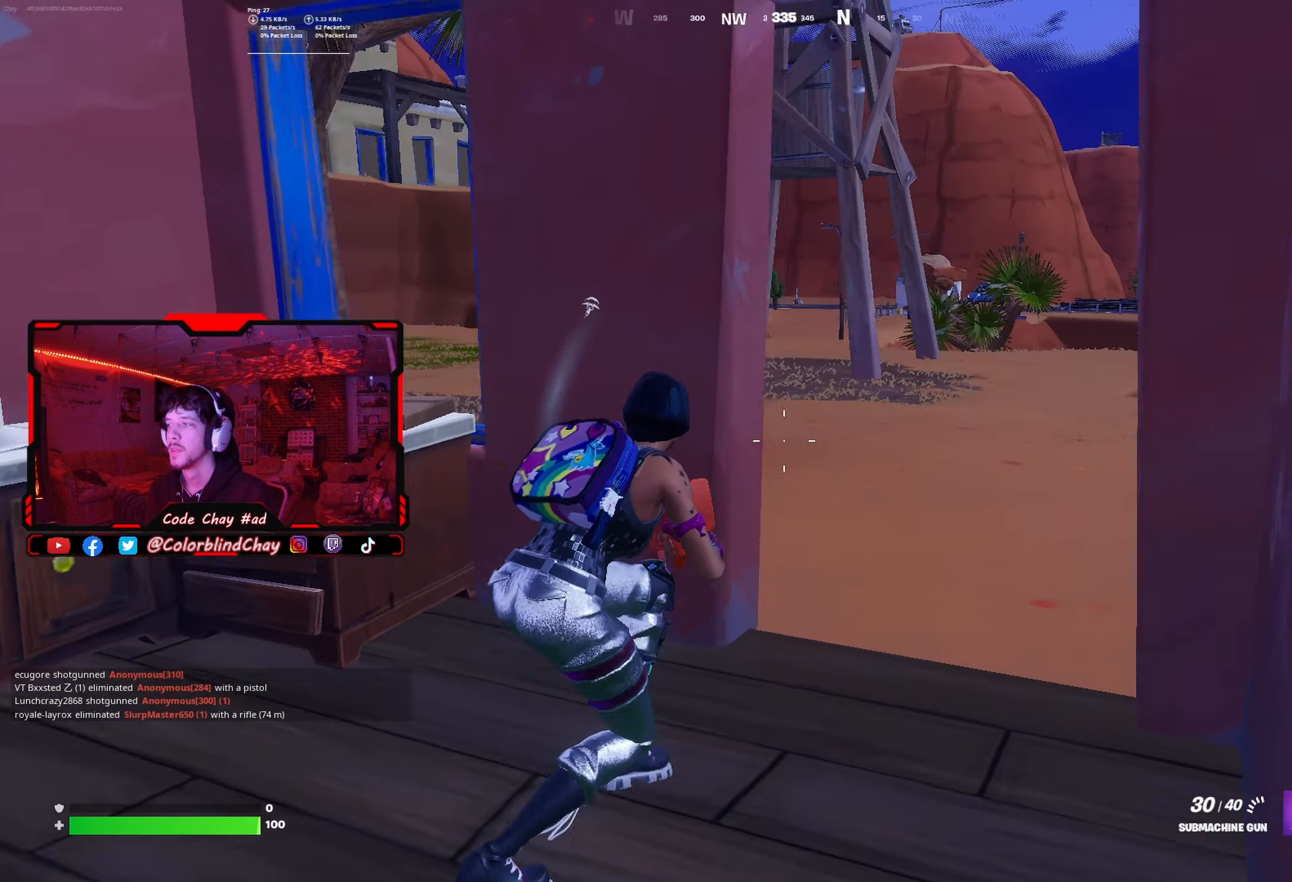
{"buttons": [], "left_stick": "down-right", "right_stick": "center", "events": [[17, "left_stick", "right"], [33, "right_stick", "left"], [117, "right_stick", "center"], [150, "R3", "down"], [250, "R3", "up"], [267, "right_stick", "left"], [500, "left_stick", "down-right"], [500, "right_stick", "center"]]}
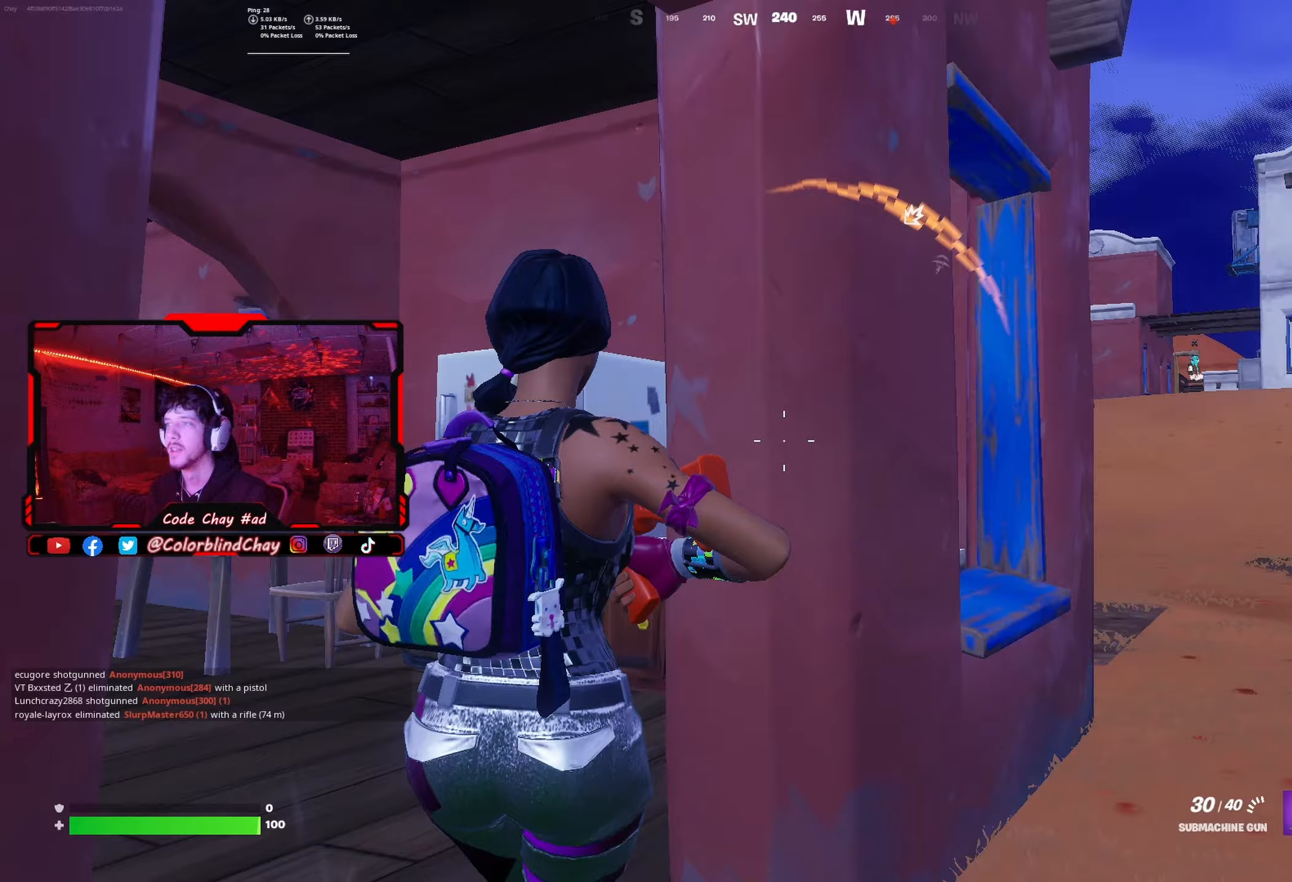
{"buttons": [], "left_stick": "center", "right_stick": "center", "events": [[333, "right_stick", "right"], [350, "left_stick", "left"], [367, "L1", "down"], [483, "L1", "up"], [500, "left_stick", "center"], [500, "right_stick", "center"]]}
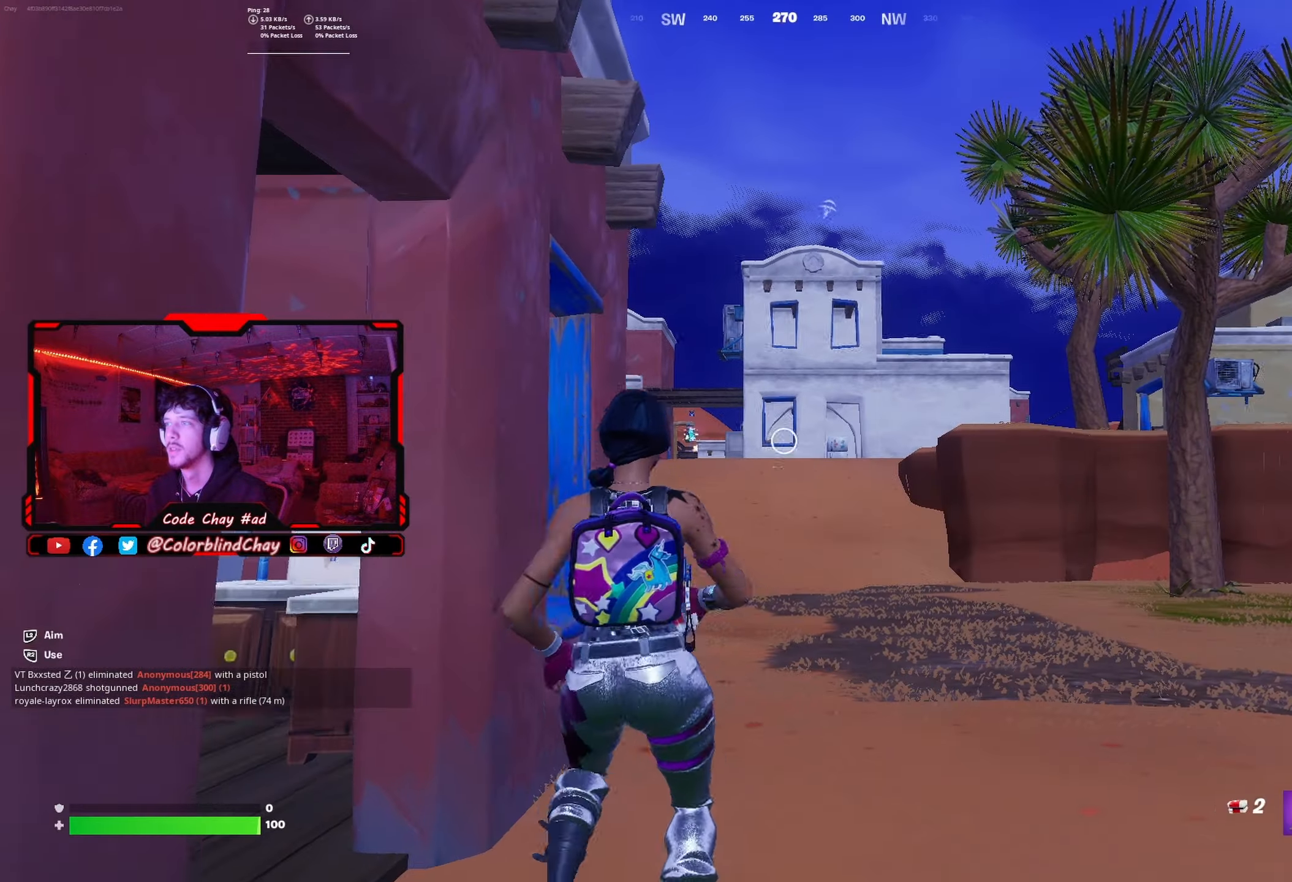
{"buttons": [], "left_stick": "center", "right_stick": "center", "events": [[67, "L1", "down"], [167, "left_stick", "left"], [200, "L1", "up"], [333, "left_stick", "up-left"], [450, "left_stick", "center"]]}
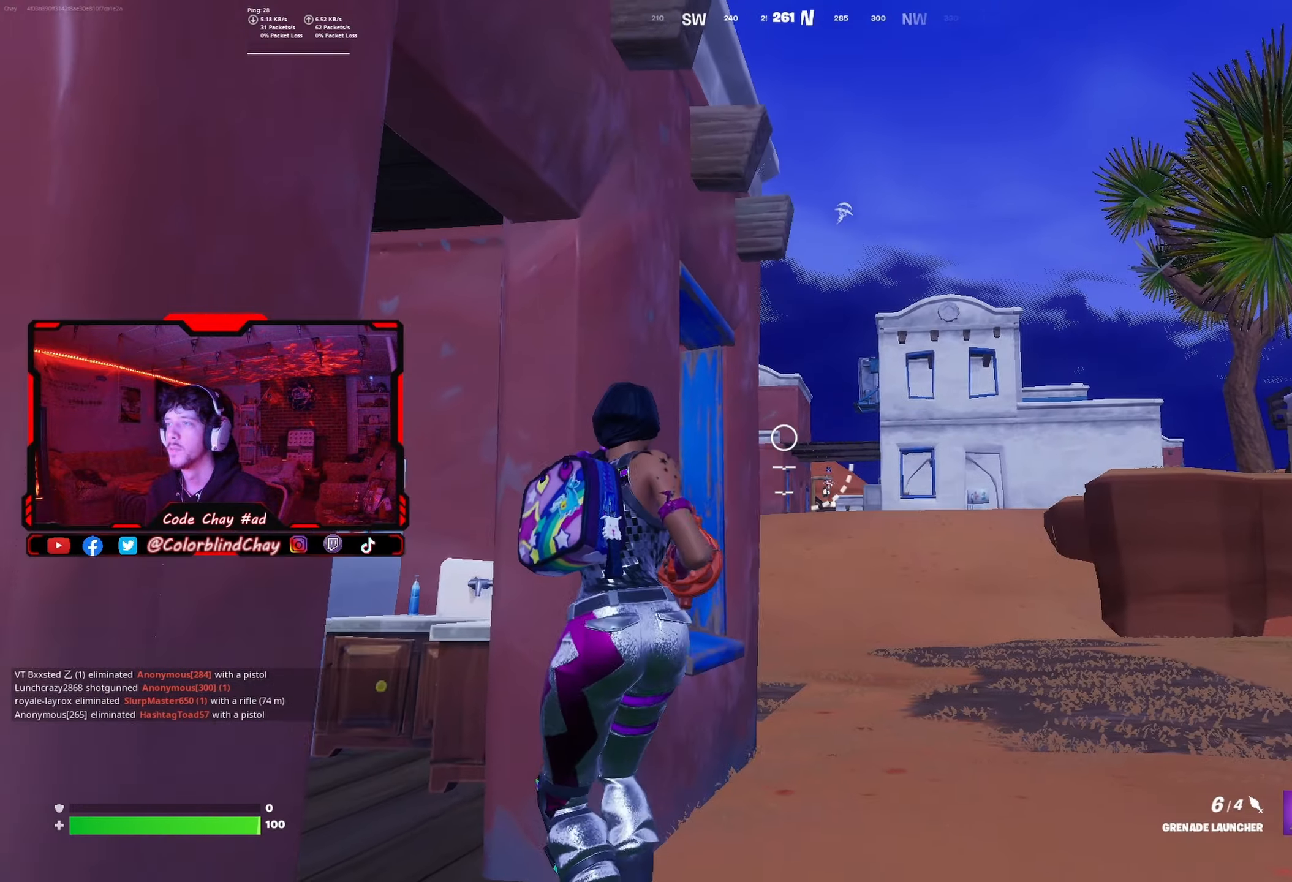
{"buttons": ["L2", "DPAD_DOWN"], "left_stick": "up", "right_stick": "center", "events": [[50, "left_stick", "left"], [150, "left_stick", "center"], [217, "L2", "down"], [233, "left_stick", "right"], [383, "left_stick", "up"], [500, "DPAD_DOWN", "down"]]}
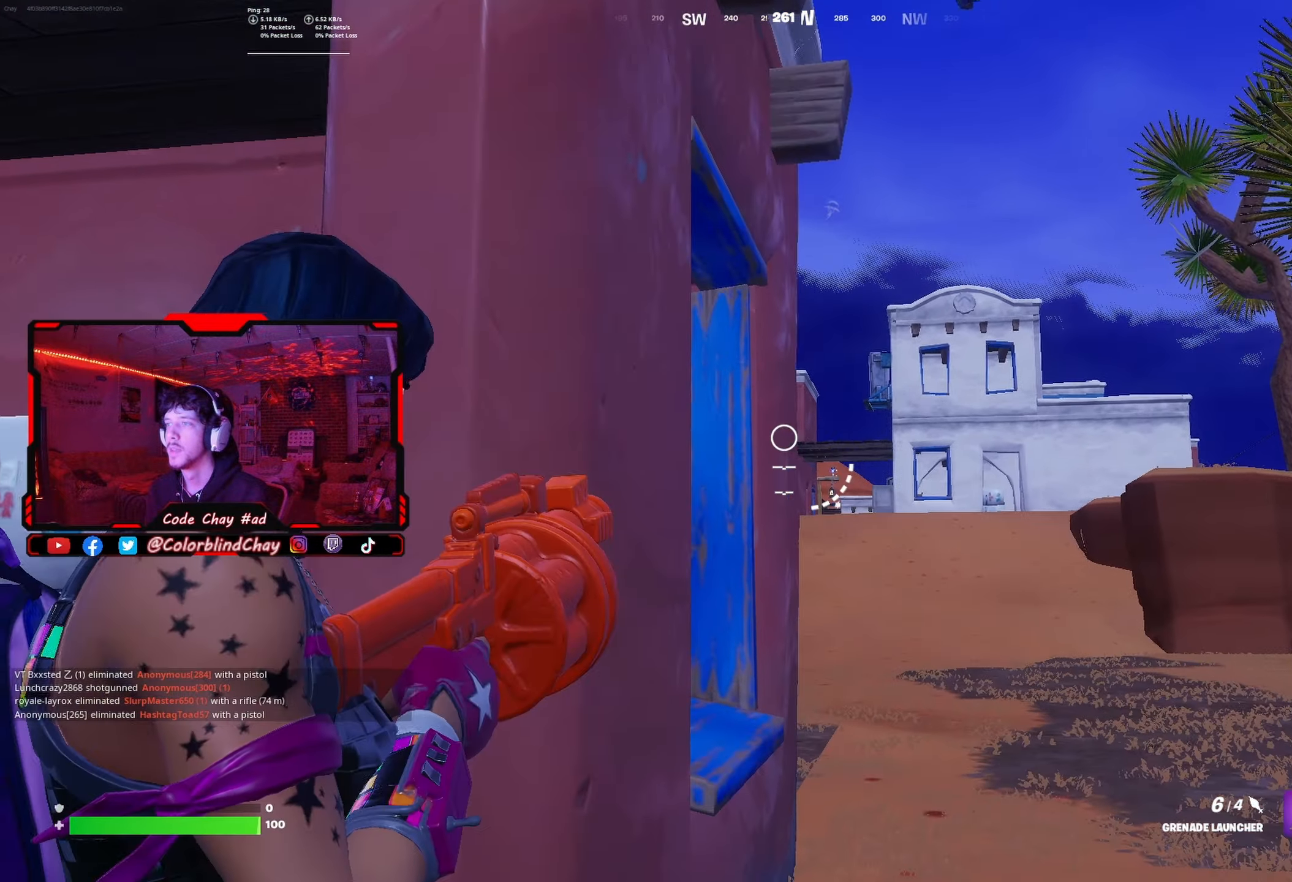
{"buttons": ["L2"], "left_stick": "left", "right_stick": "center", "events": [[83, "left_stick", "center"], [133, "DPAD_DOWN", "up"], [133, "left_stick", "right"], [383, "left_stick", "left"]]}
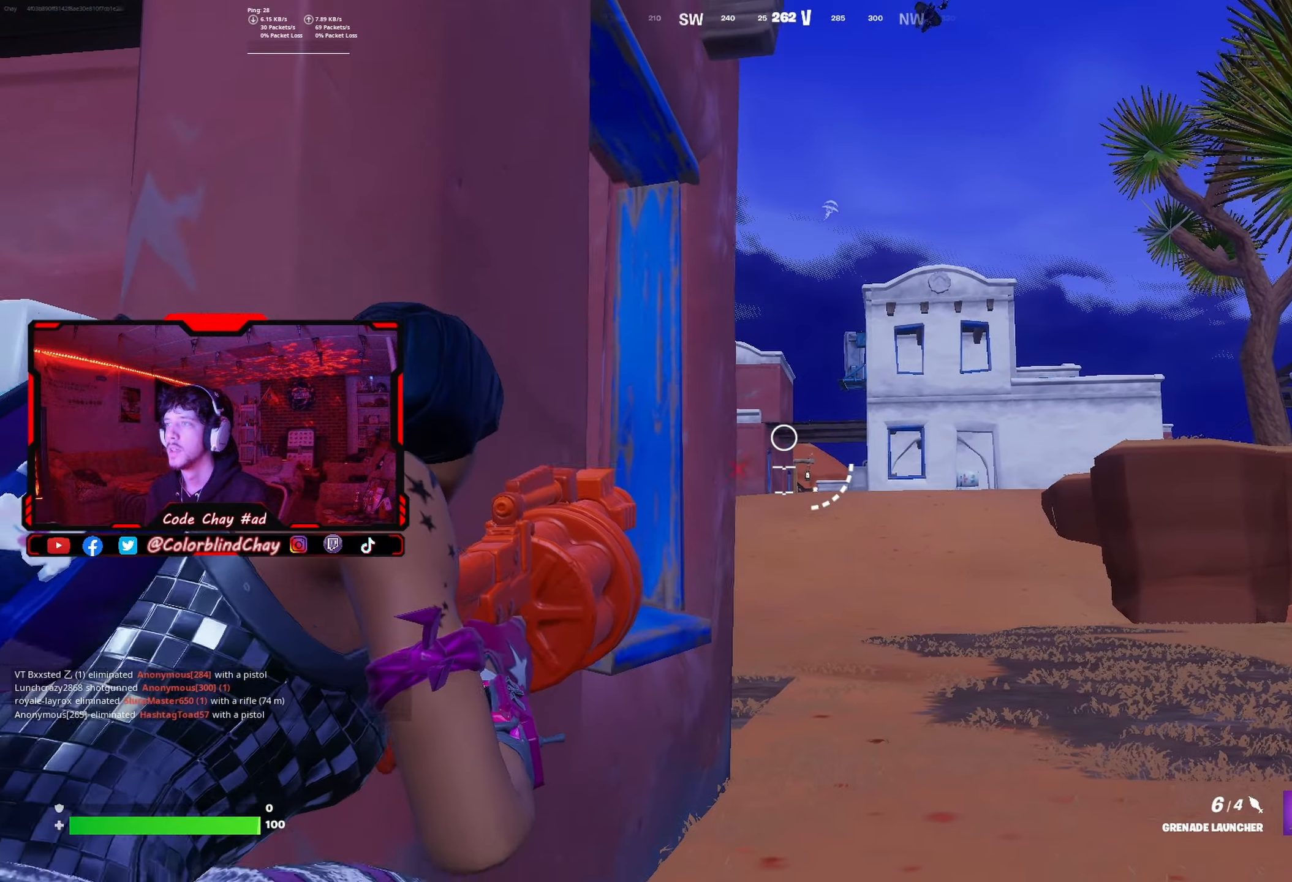
{"buttons": ["L2"], "left_stick": "left", "right_stick": "up-right", "events": [[100, "right_stick", "up"], [150, "left_stick", "up"], [217, "left_stick", "right"], [250, "L1", "down"], [250, "right_stick", "center"], [350, "left_stick", "left"], [400, "L1", "up"], [400, "right_stick", "up-right"]]}
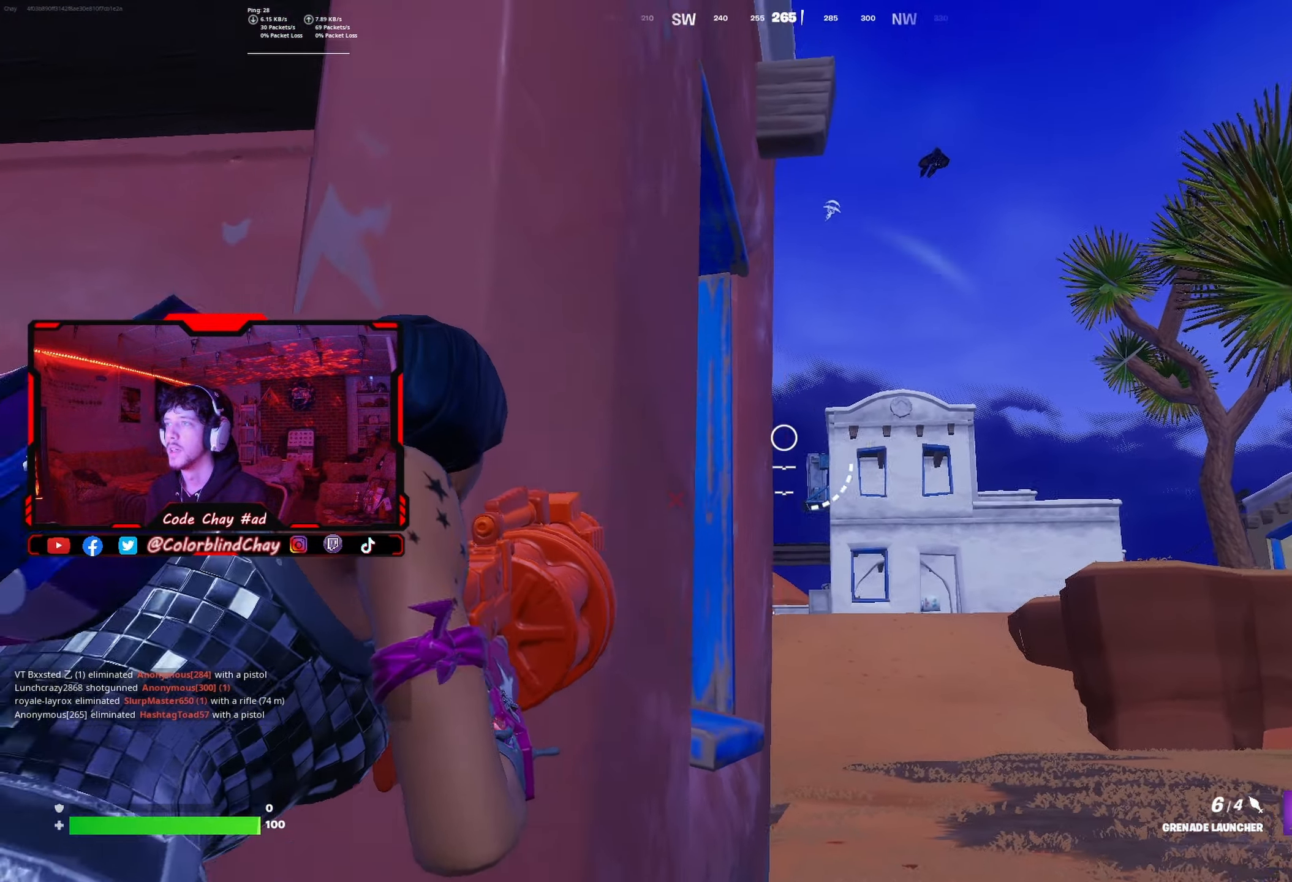
{"buttons": ["L2"], "left_stick": "center", "right_stick": "center", "events": [[17, "L2", "up"], [67, "L1", "down"], [67, "left_stick", "center"], [100, "right_stick", "center"], [117, "left_stick", "right"], [167, "L1", "up"], [233, "right_stick", "up-right"], [267, "left_stick", "center"], [350, "L2", "down"], [383, "right_stick", "center"]]}
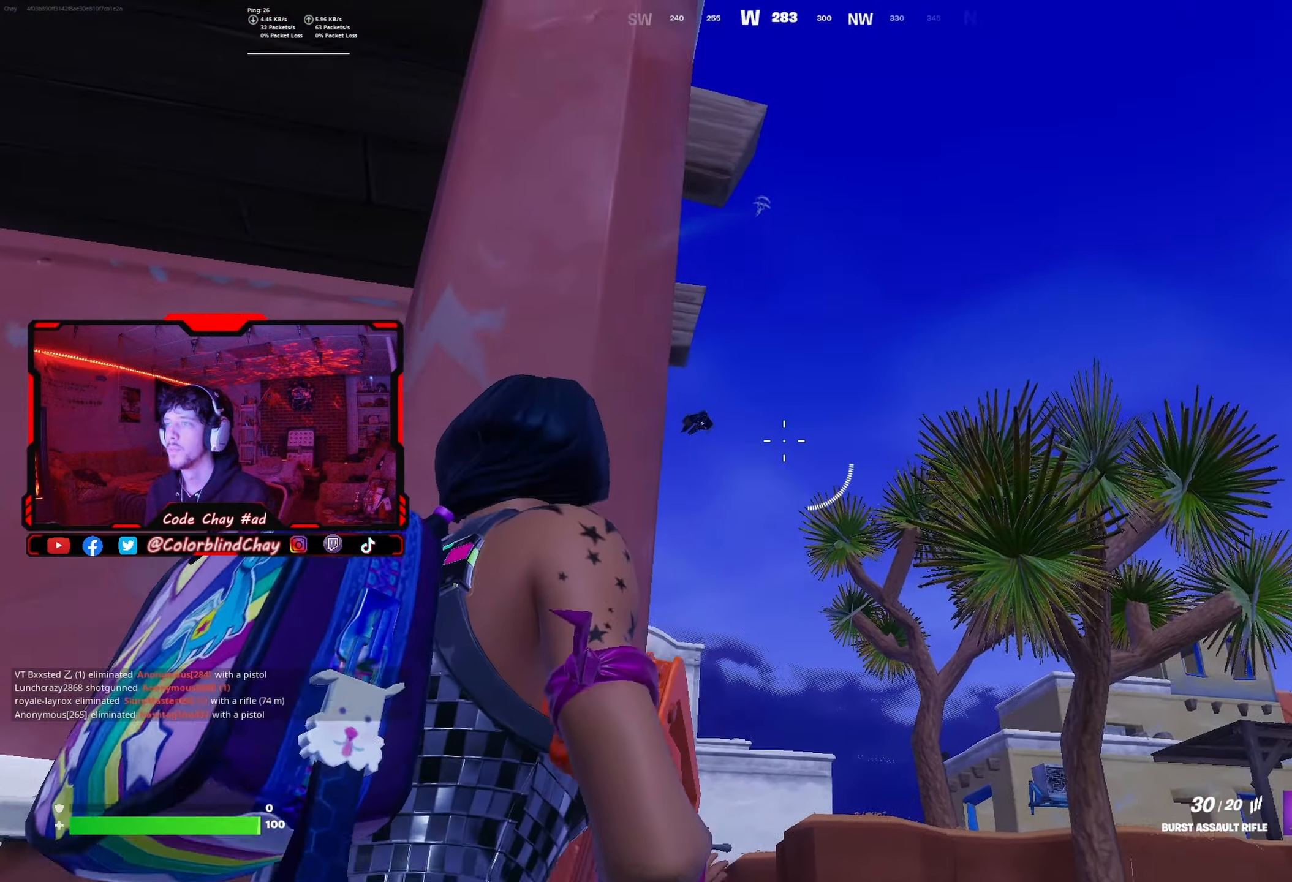
{"buttons": ["L2"], "left_stick": "right", "right_stick": "center", "events": [[17, "left_stick", "right"], [83, "left_stick", "up-right"], [100, "right_stick", "down-left"], [167, "right_stick", "left"], [250, "left_stick", "center"], [283, "right_stick", "center"], [383, "left_stick", "right"]]}
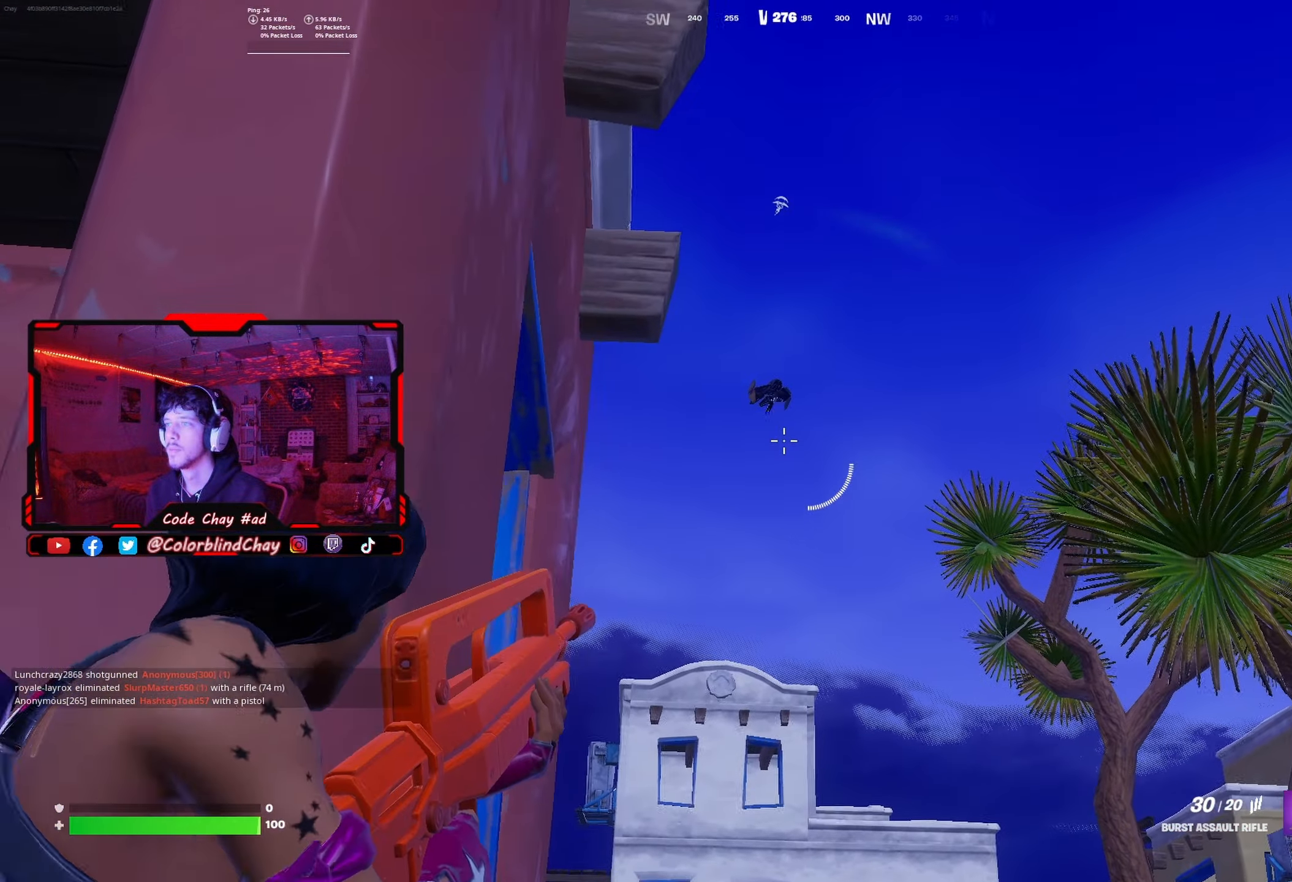
{"buttons": ["L2"], "left_stick": "center", "right_stick": "center", "events": [[67, "left_stick", "center"], [200, "left_stick", "right"], [200, "right_stick", "left"], [317, "right_stick", "center"], [350, "left_stick", "center"]]}
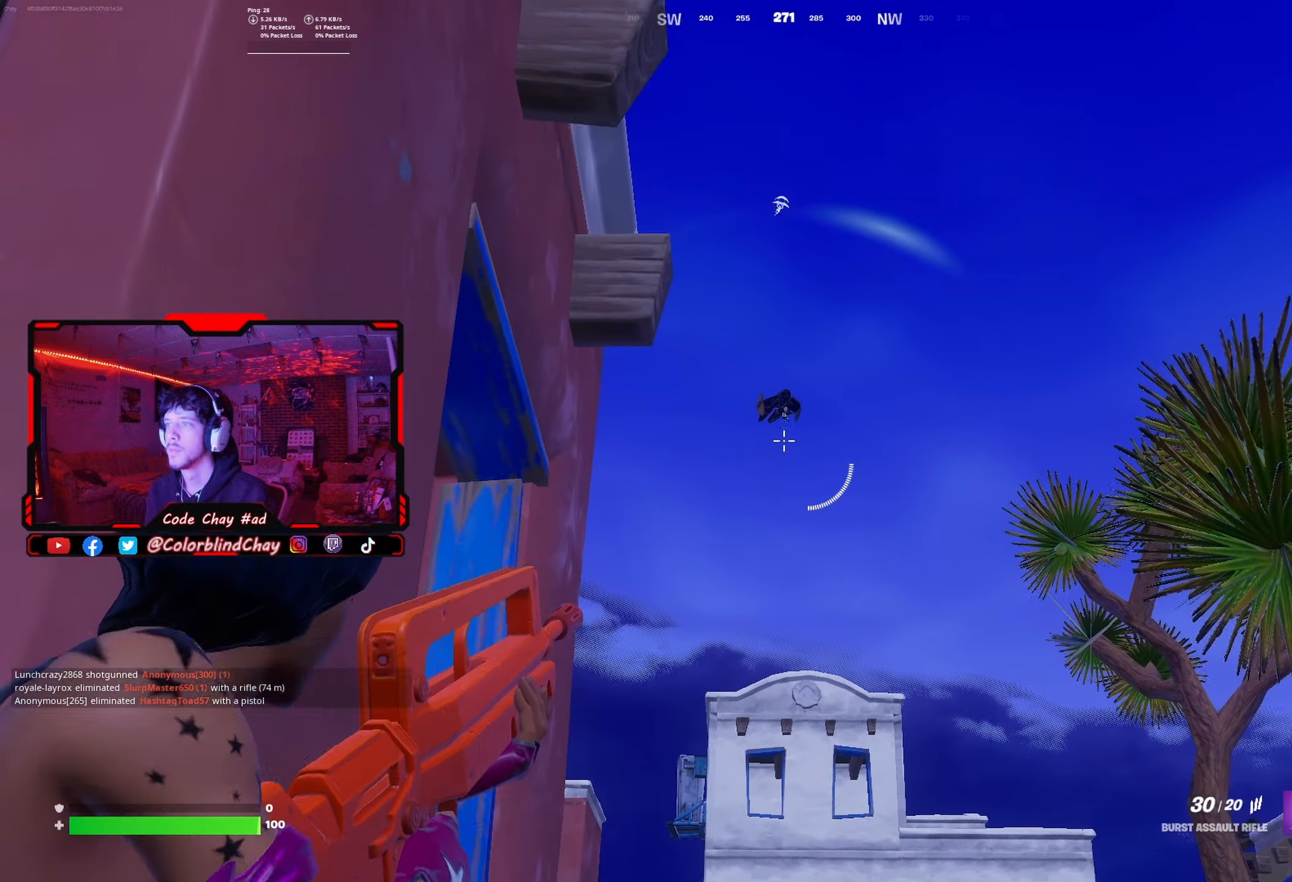
{"buttons": ["L2"], "left_stick": "center", "right_stick": "center", "events": [[267, "R2", "down"], [300, "right_stick", "down"], [367, "right_stick", "down-left"], [450, "R2", "up"], [467, "right_stick", "center"]]}
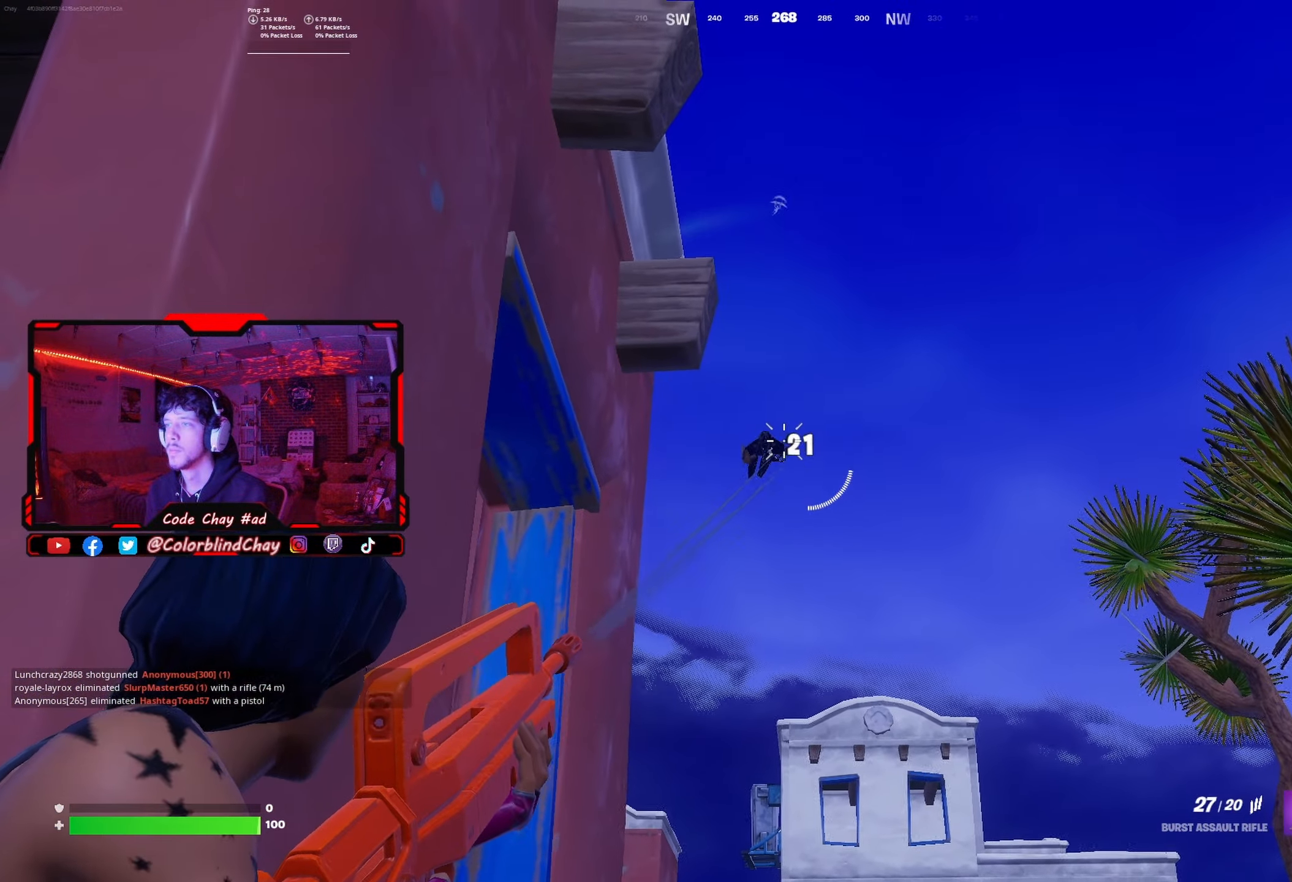
{"buttons": ["L2"], "left_stick": "center", "right_stick": "down", "events": [[167, "left_stick", "right"], [217, "right_stick", "down-left"], [367, "right_stick", "center"], [400, "left_stick", "center"], [500, "right_stick", "down"]]}
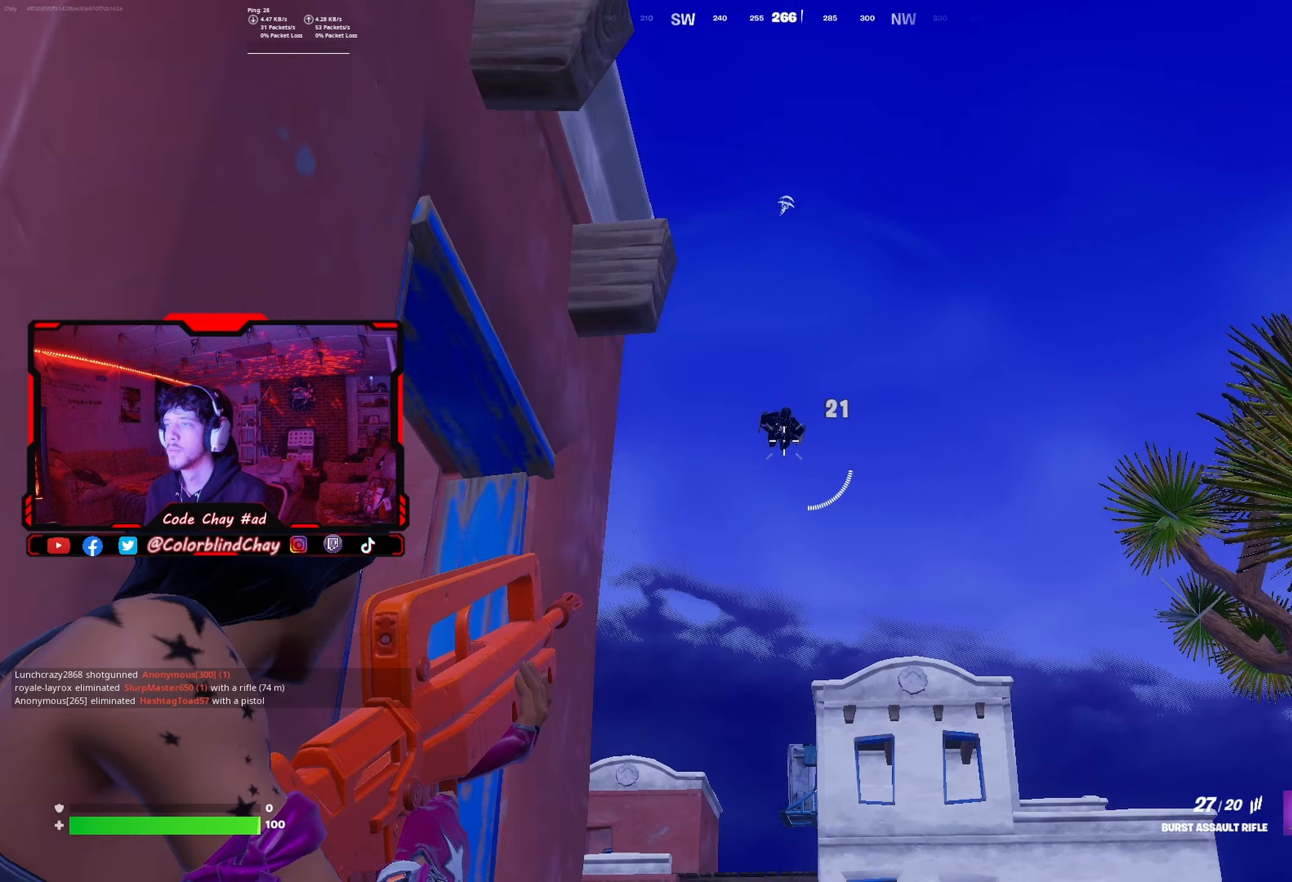
{"buttons": ["L2"], "left_stick": "center", "right_stick": "right", "events": [[50, "R2", "down"], [67, "right_stick", "center"], [233, "R2", "up"], [333, "right_stick", "right"]]}